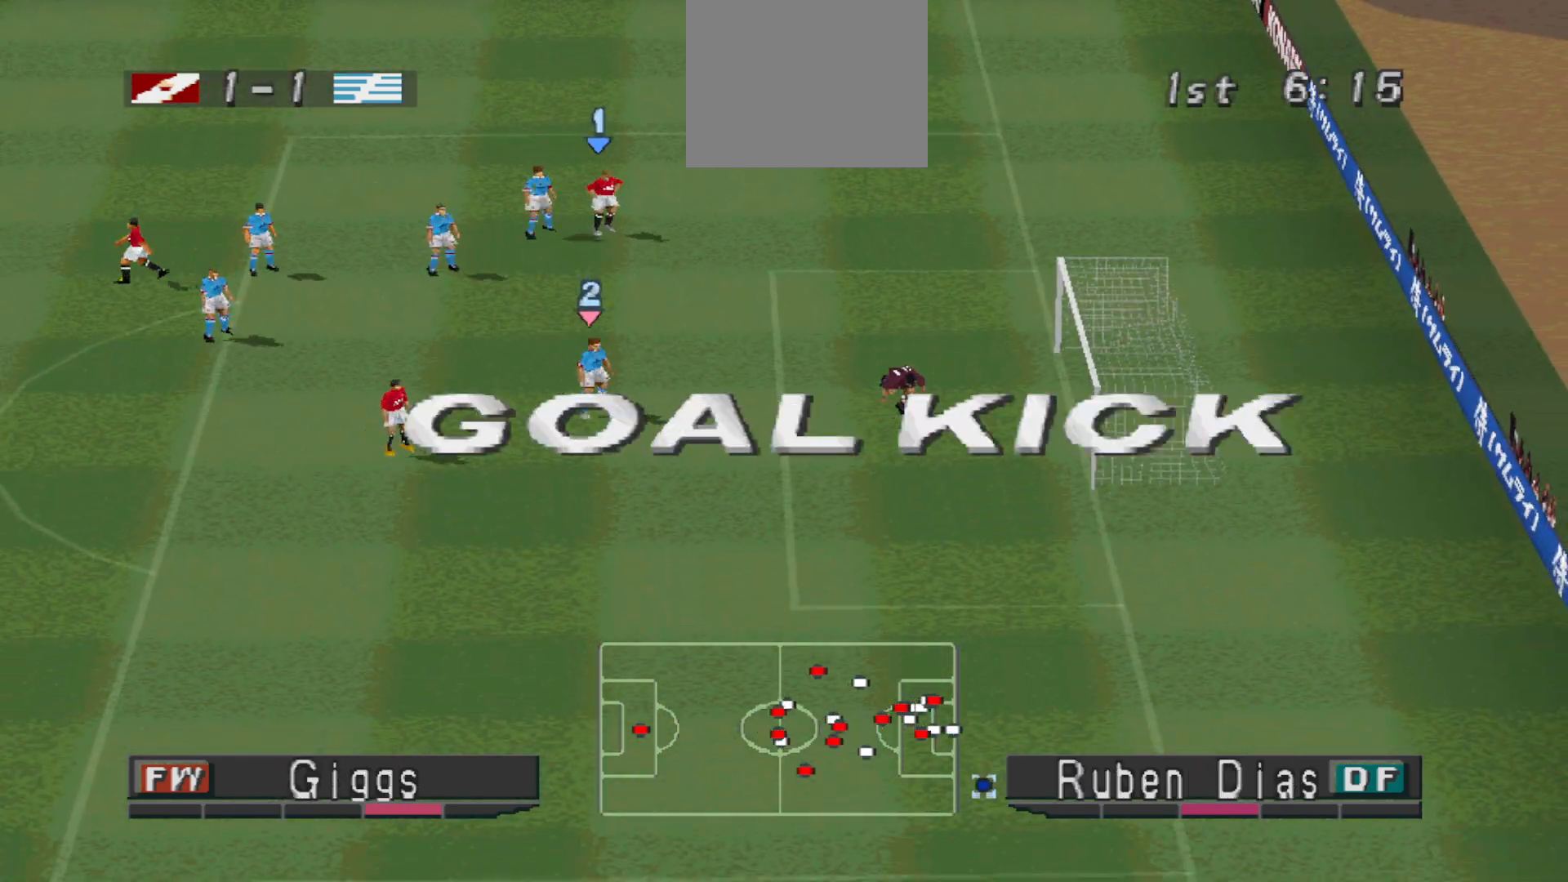
Gameplay with a controller (PlayStation layout); each line is a JSON object with the inputs held at the frame after it. "events" lists button and stick changes between this image and that frame as [ms after this image, input, new state], when the widget could be followed in between. Not read: left_stick right_stick.
{"buttons": [], "events": []}
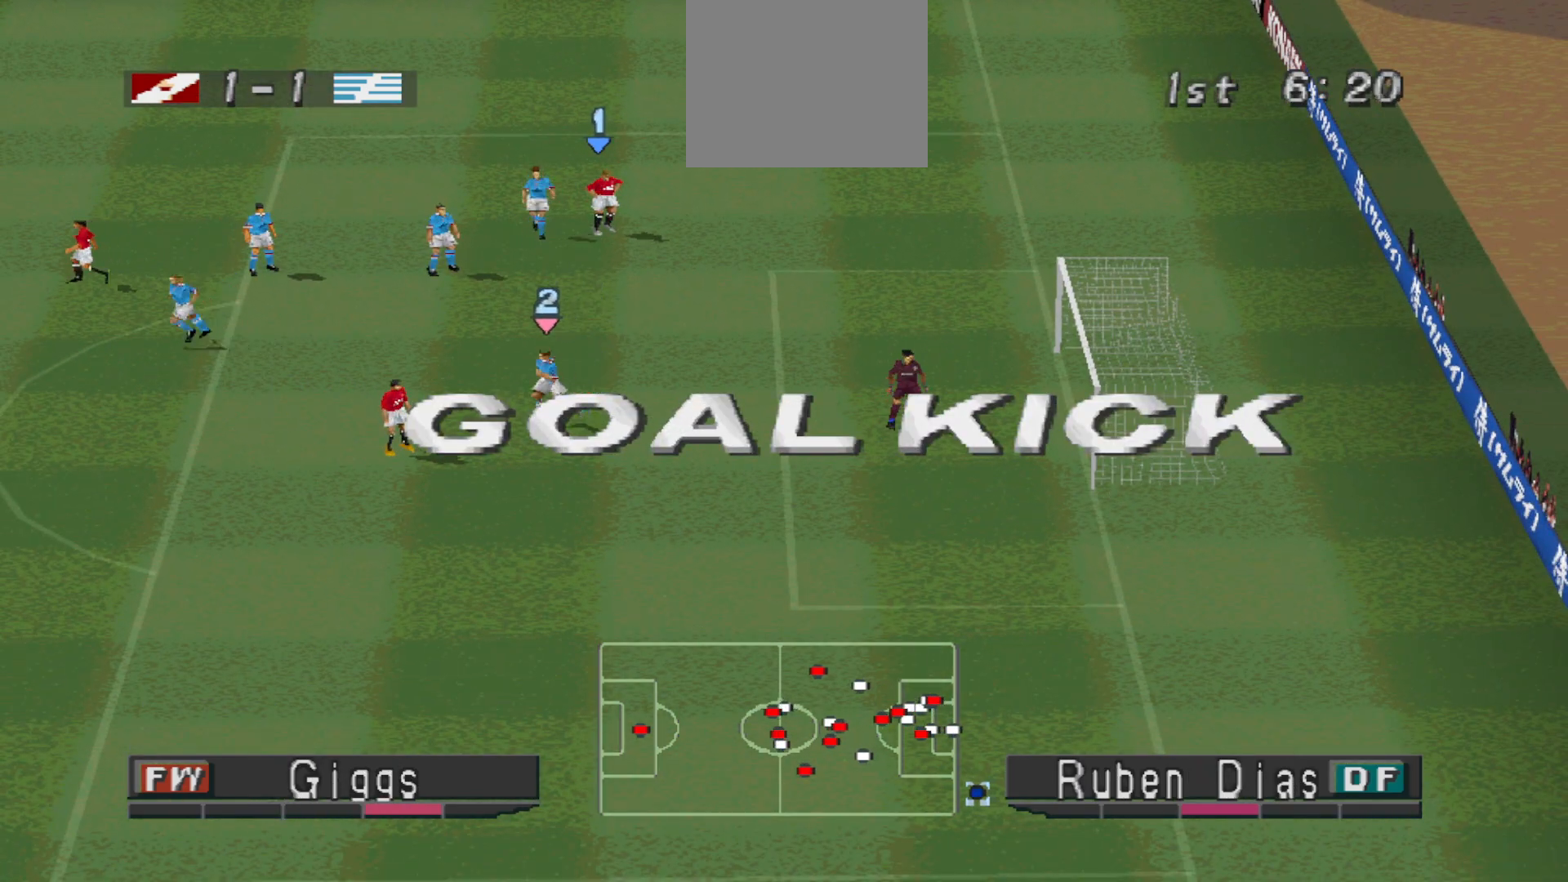
{"buttons": [], "events": []}
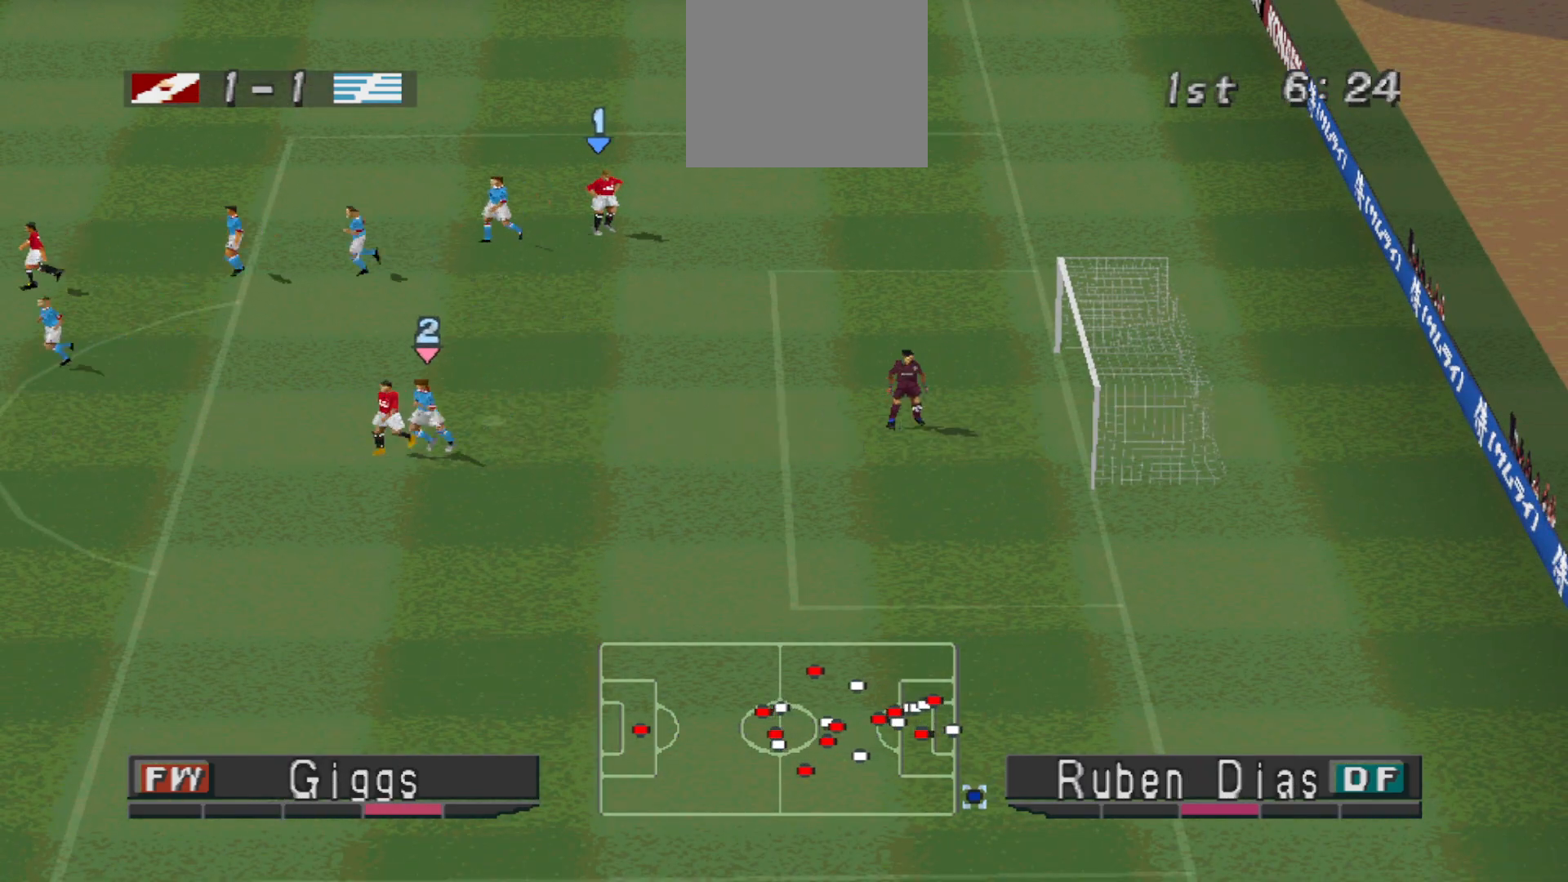
{"buttons": ["CIRCLE"], "events": [[500, "CIRCLE", "down"]]}
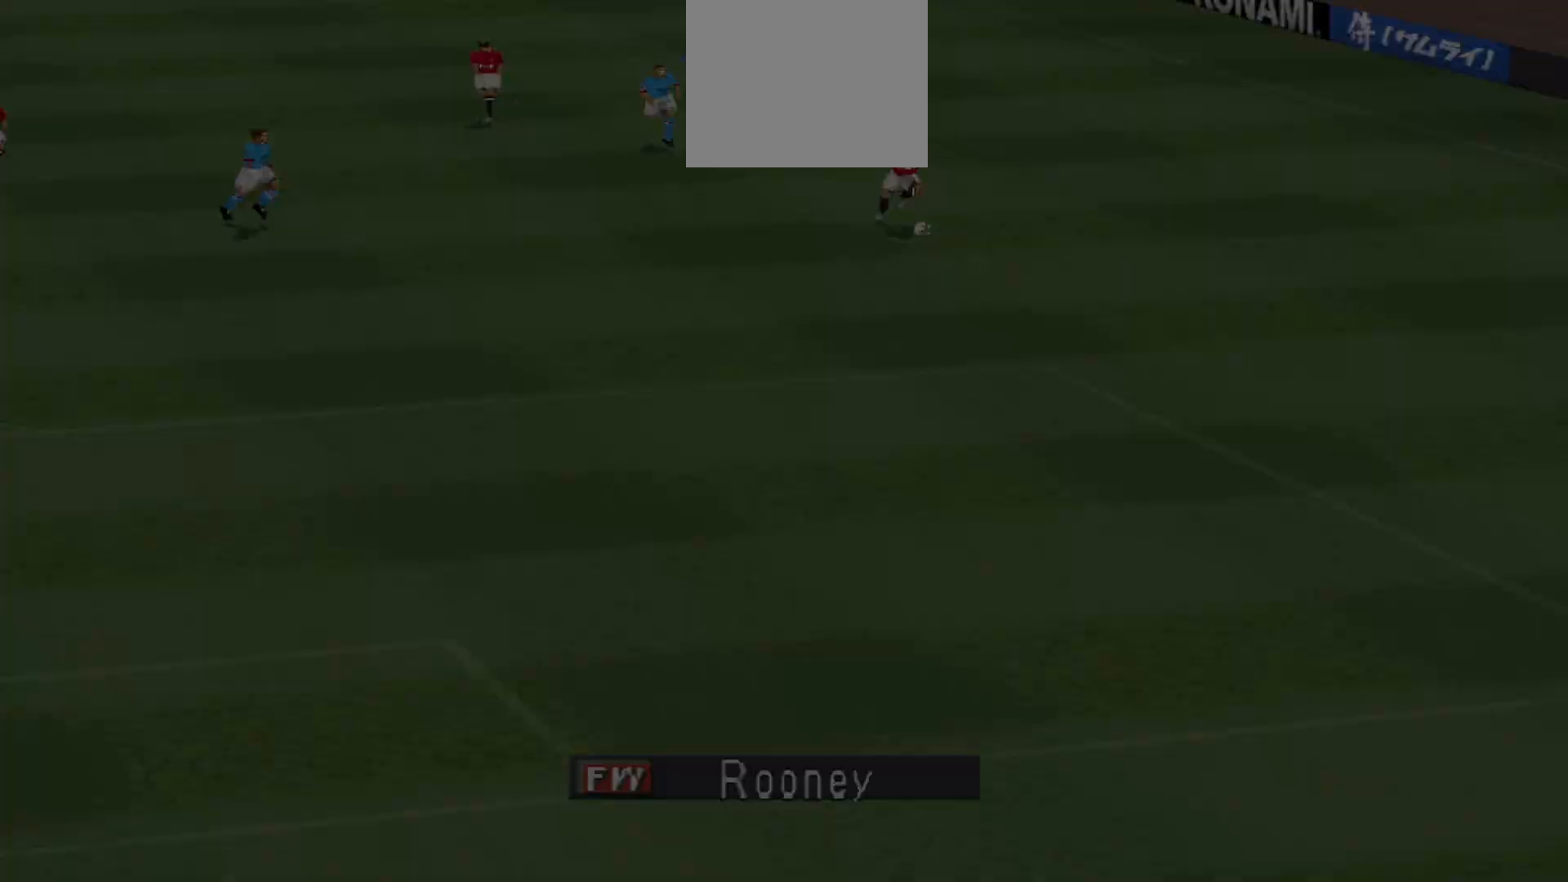
{"buttons": [], "events": [[133, "CIRCLE", "up"]]}
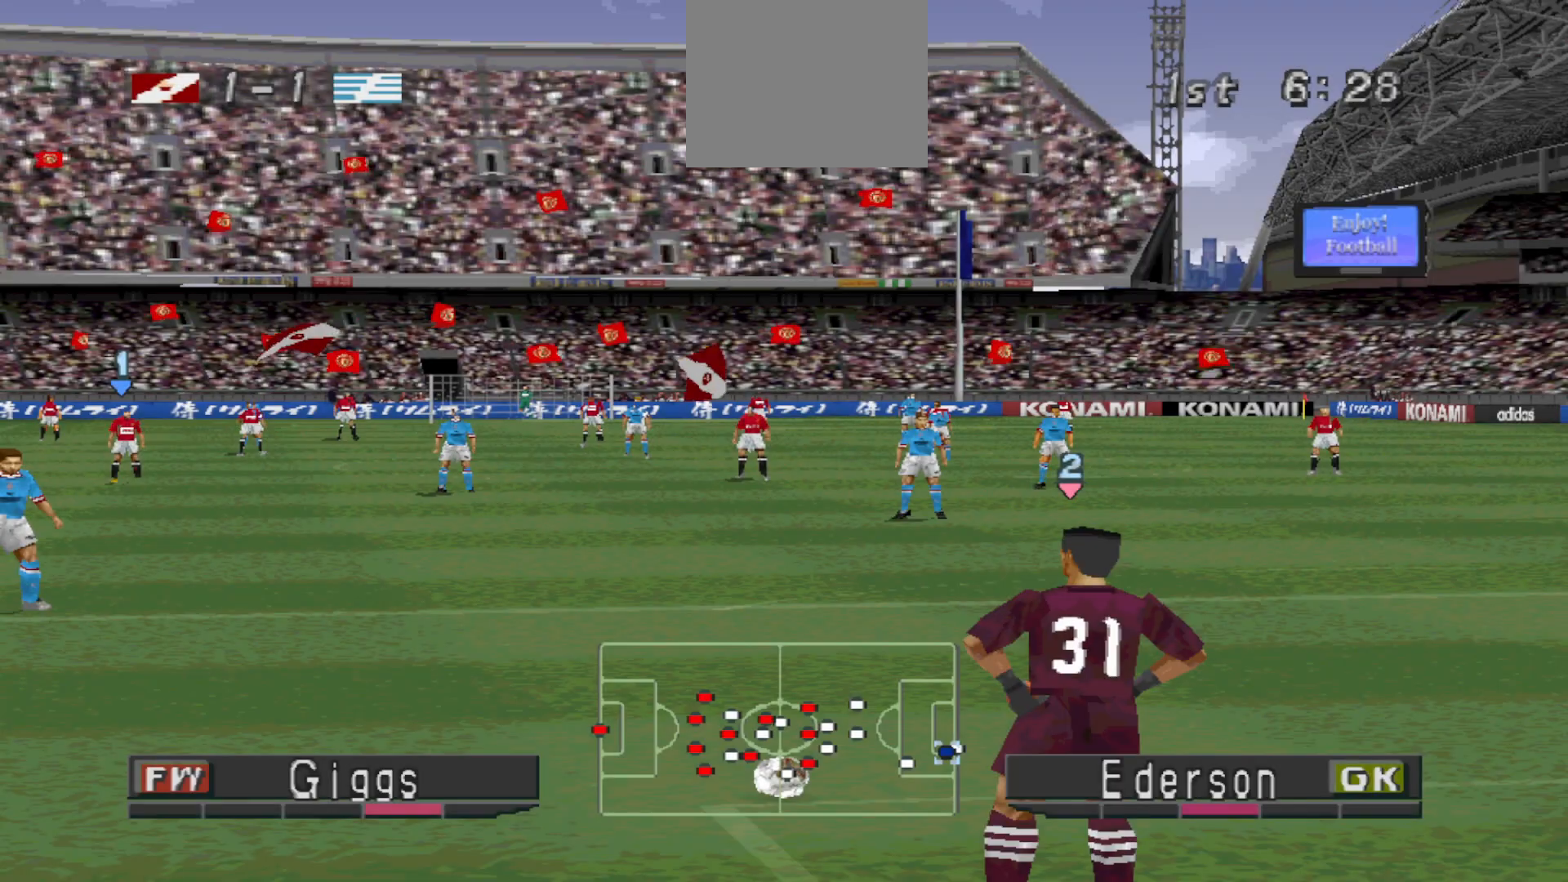
{"buttons": [], "events": []}
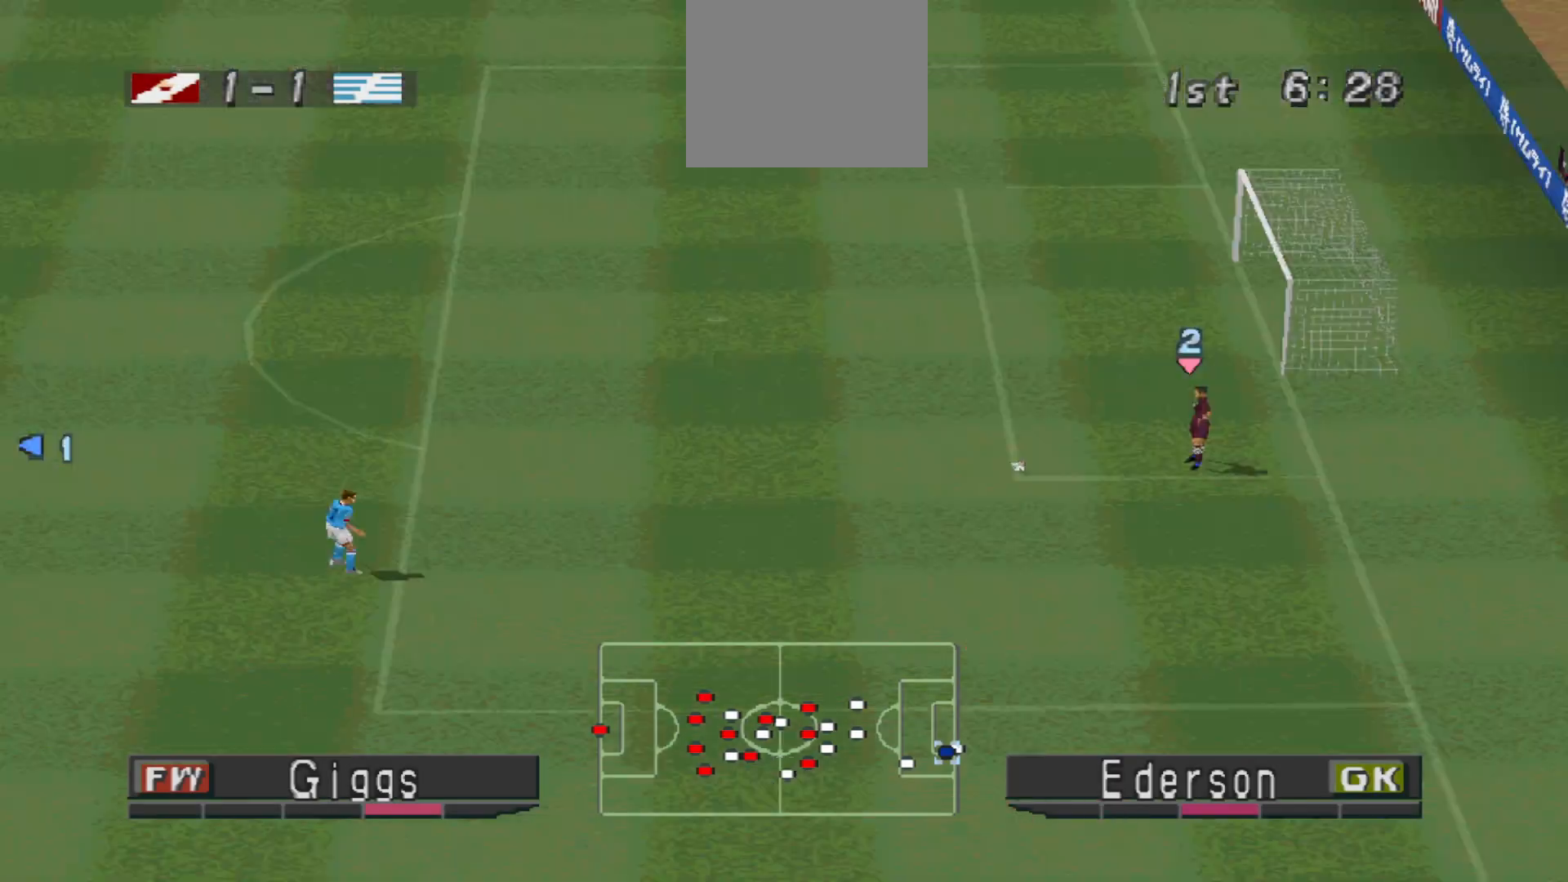
{"buttons": [], "events": []}
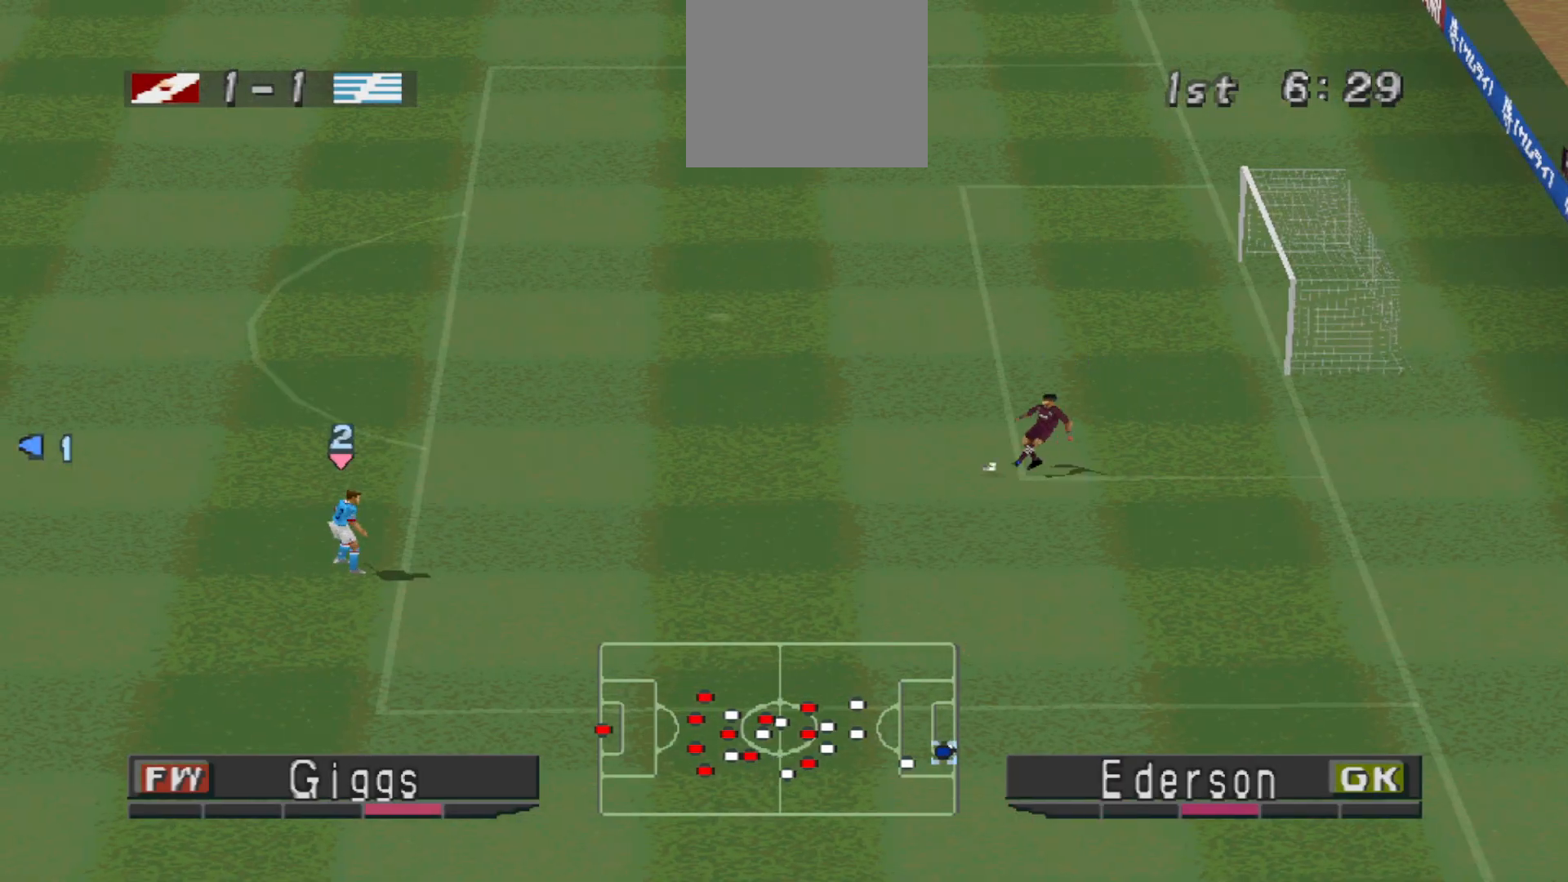
{"buttons": ["CROSS", "L1", "R1"], "events": [[233, "CROSS", "down"], [267, "R1", "down"], [500, "L1", "down"]]}
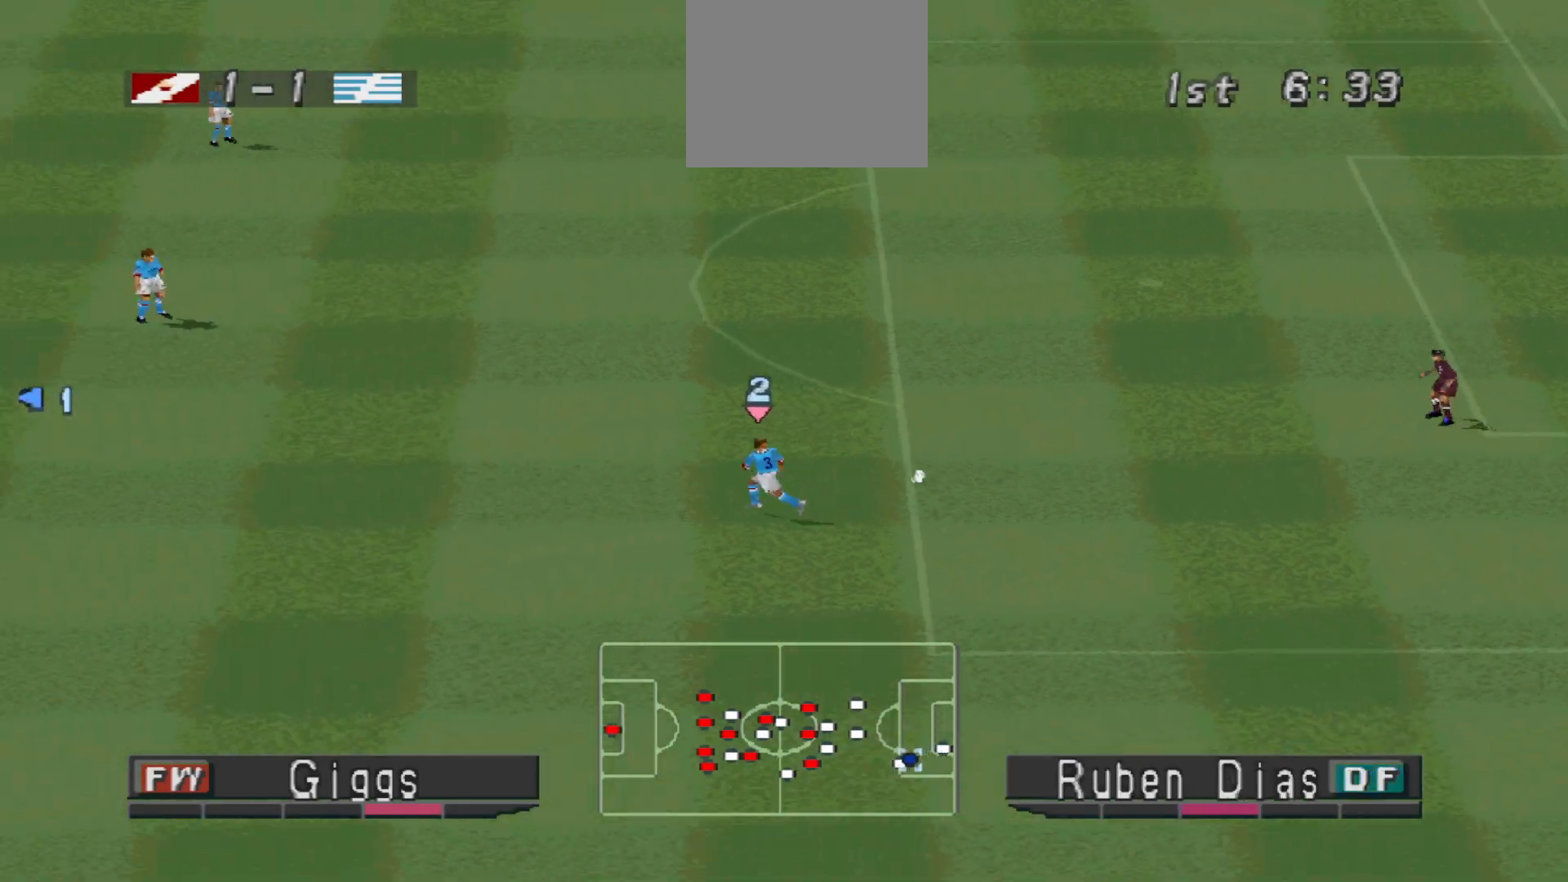
{"buttons": ["CROSS", "R1"], "events": [[100, "L1", "up"]]}
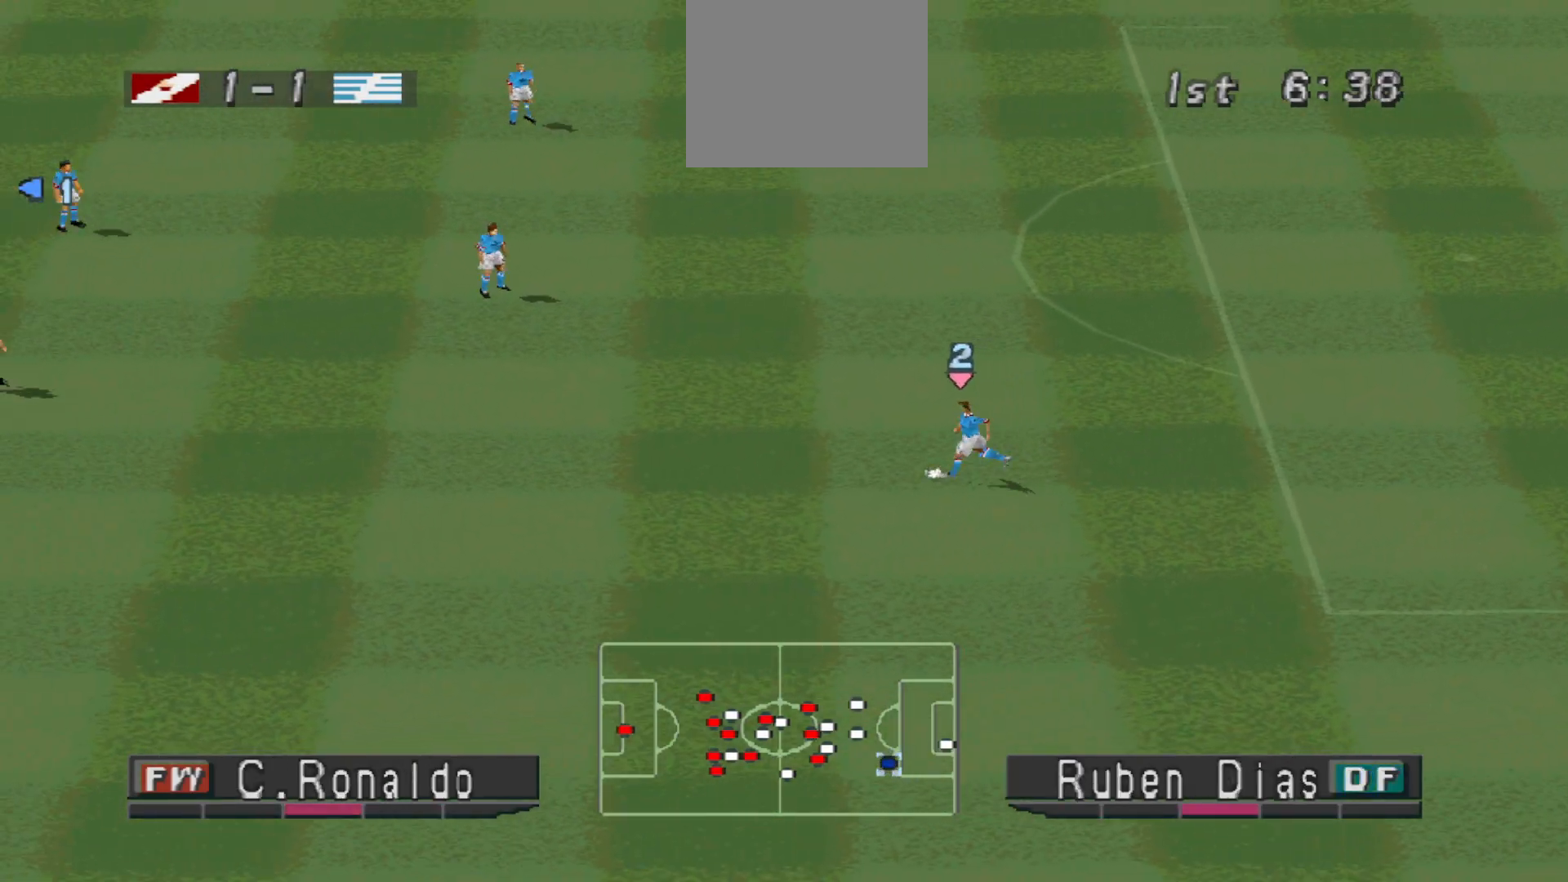
{"buttons": ["CROSS", "R1"], "events": [[33, "L1", "down"], [167, "L1", "up"]]}
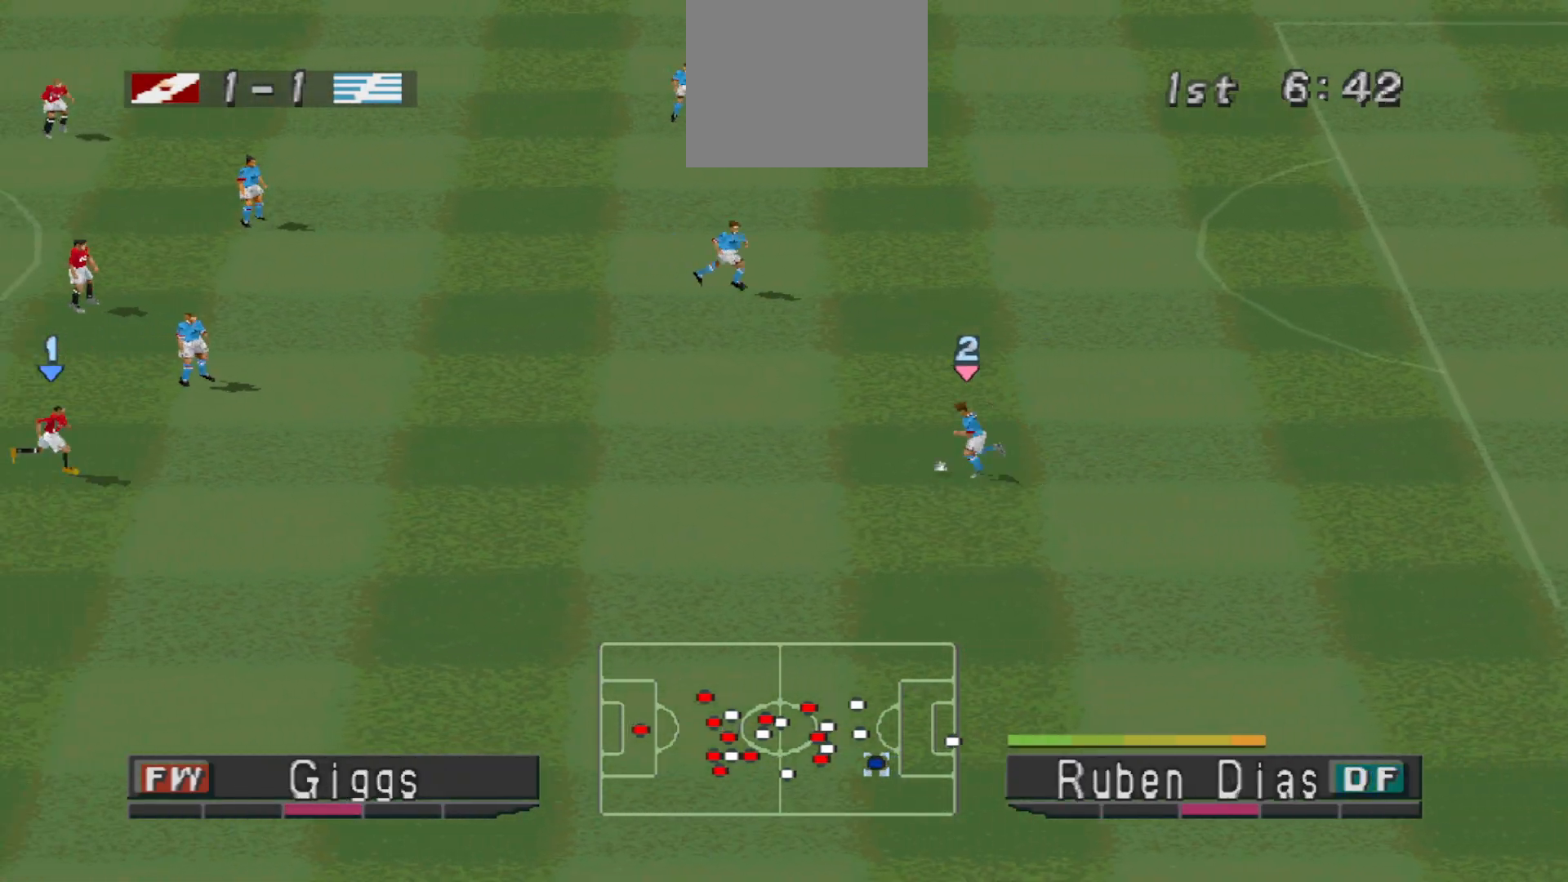
{"buttons": ["CROSS", "R1"], "events": []}
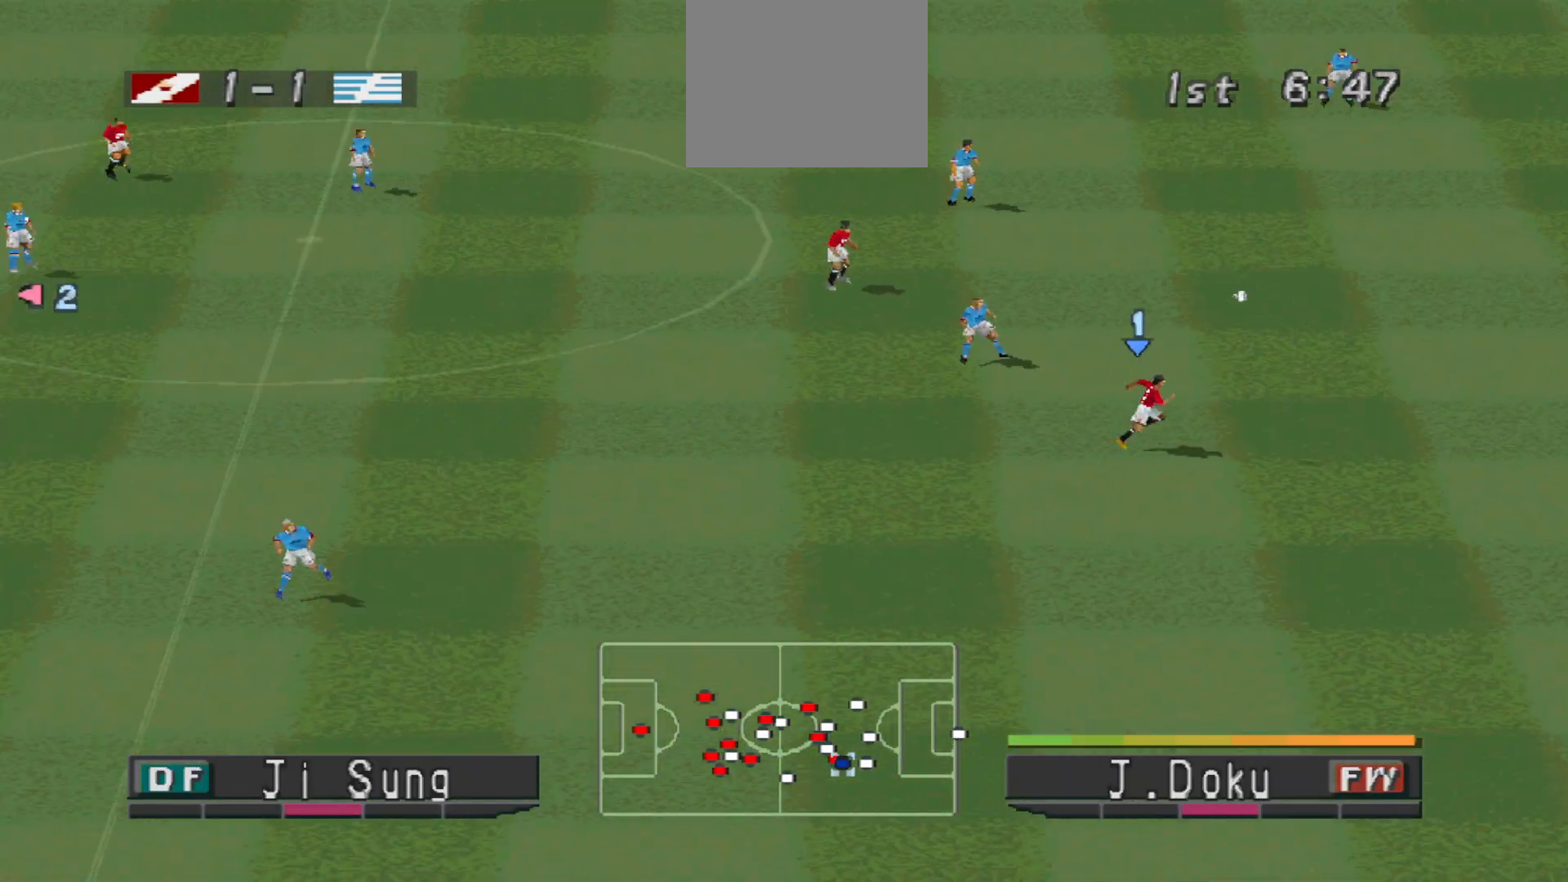
{"buttons": ["CROSS", "L1", "R1"], "events": [[433, "L1", "down"]]}
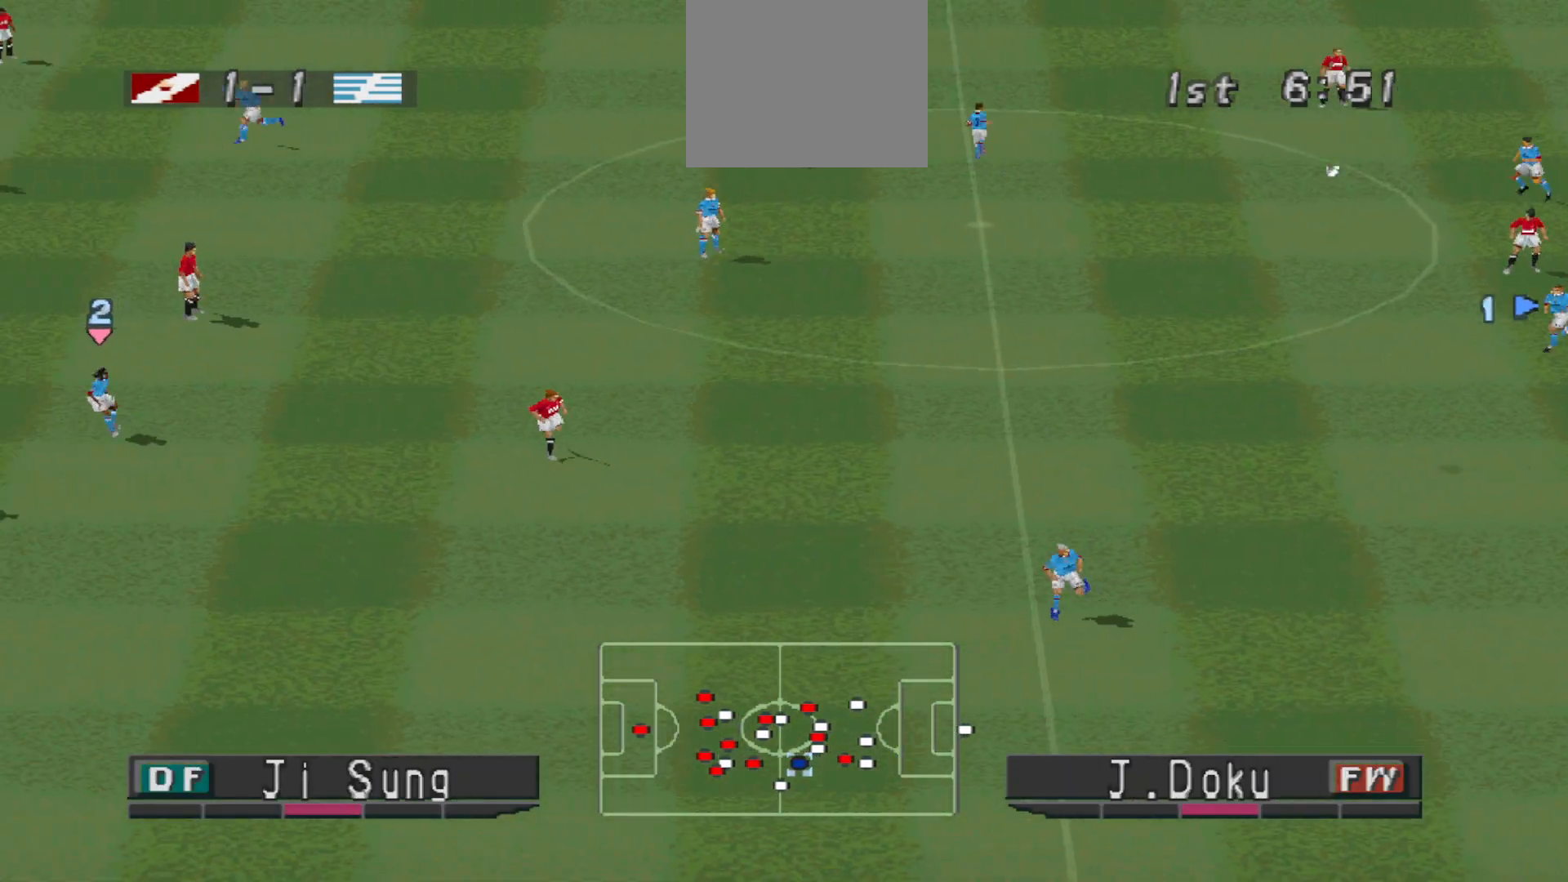
{"buttons": ["DPAD_RIGHT"], "events": [[67, "R1", "up"], [100, "CROSS", "up"], [100, "L1", "up"], [267, "DPAD_RIGHT", "down"], [367, "CROSS", "down"], [500, "CROSS", "up"]]}
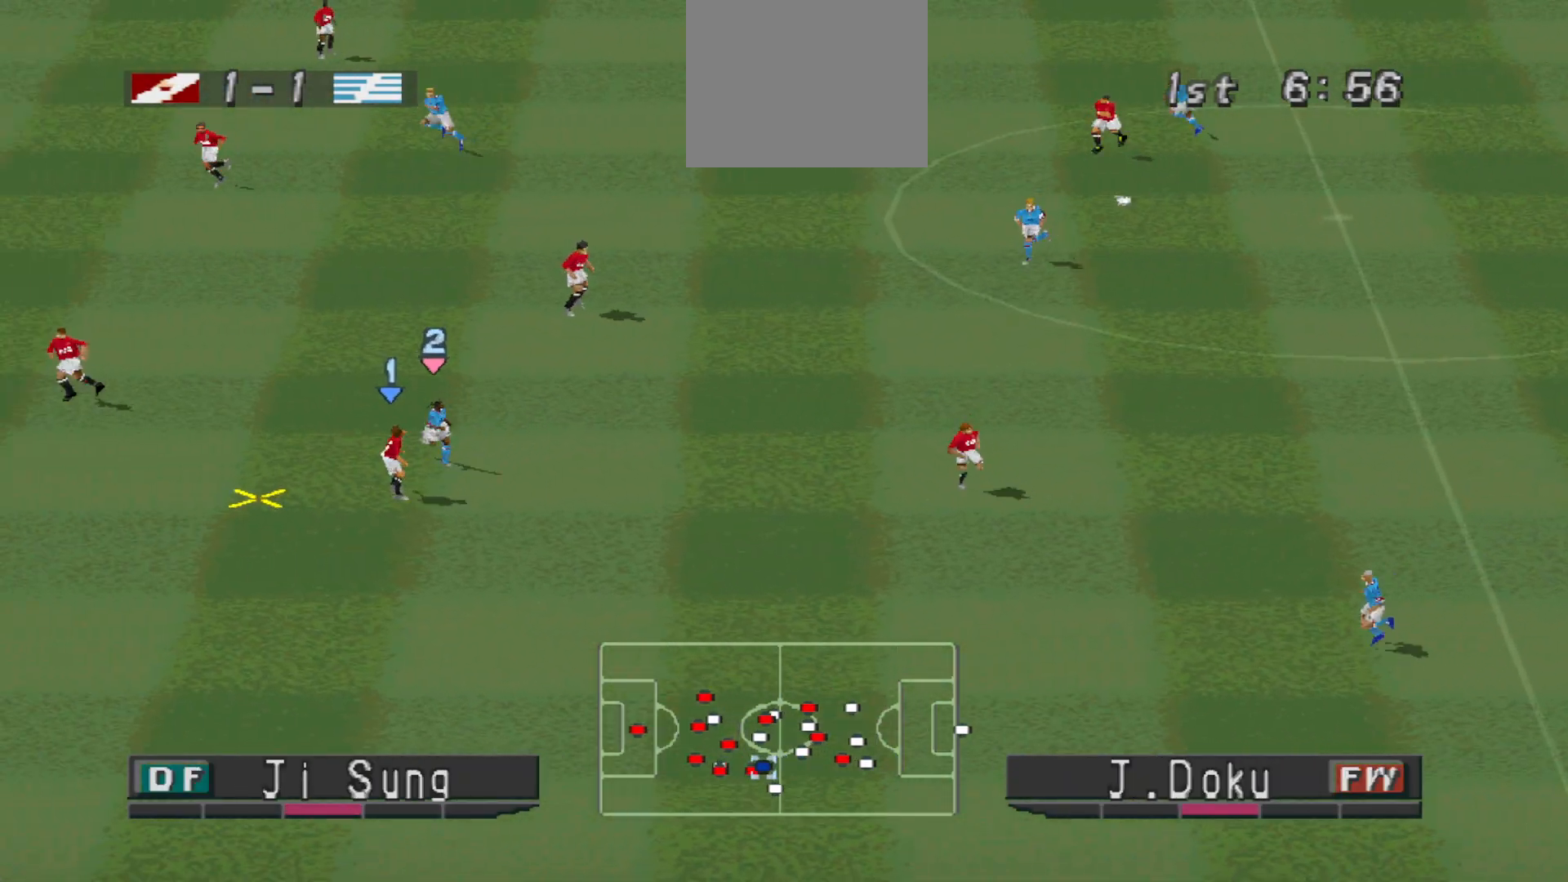
{"buttons": ["CROSS", "DPAD_RIGHT"], "events": [[67, "CROSS", "down"], [267, "CROSS", "up"], [333, "CROSS", "down"]]}
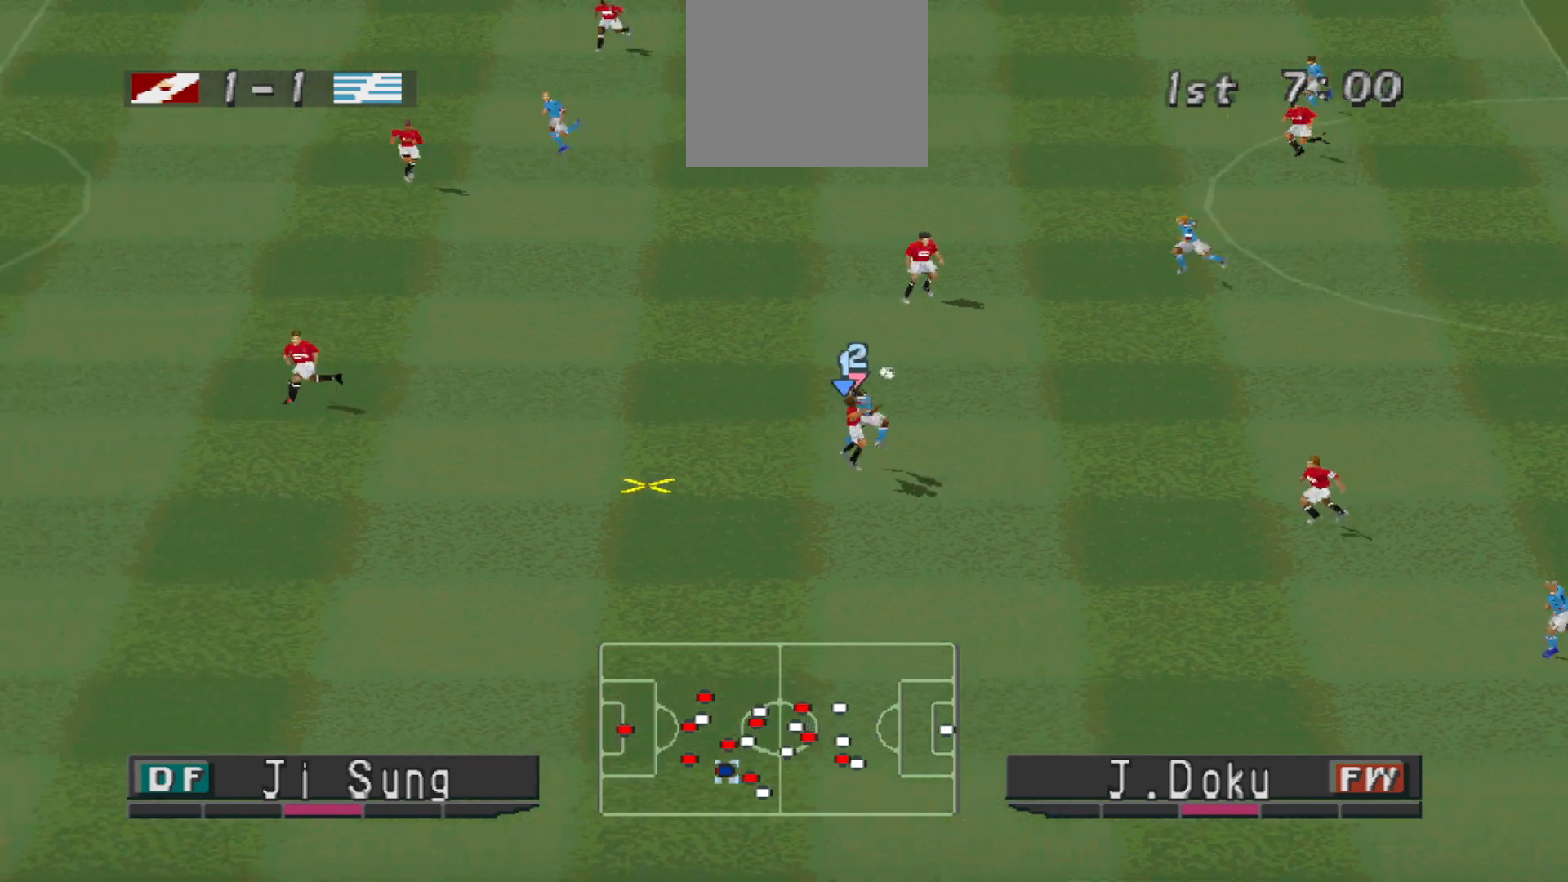
{"buttons": ["R1", "DPAD_LEFT"], "events": [[267, "CROSS", "up"], [267, "DPAD_RIGHT", "up"], [467, "DPAD_LEFT", "down"], [467, "R1", "down"]]}
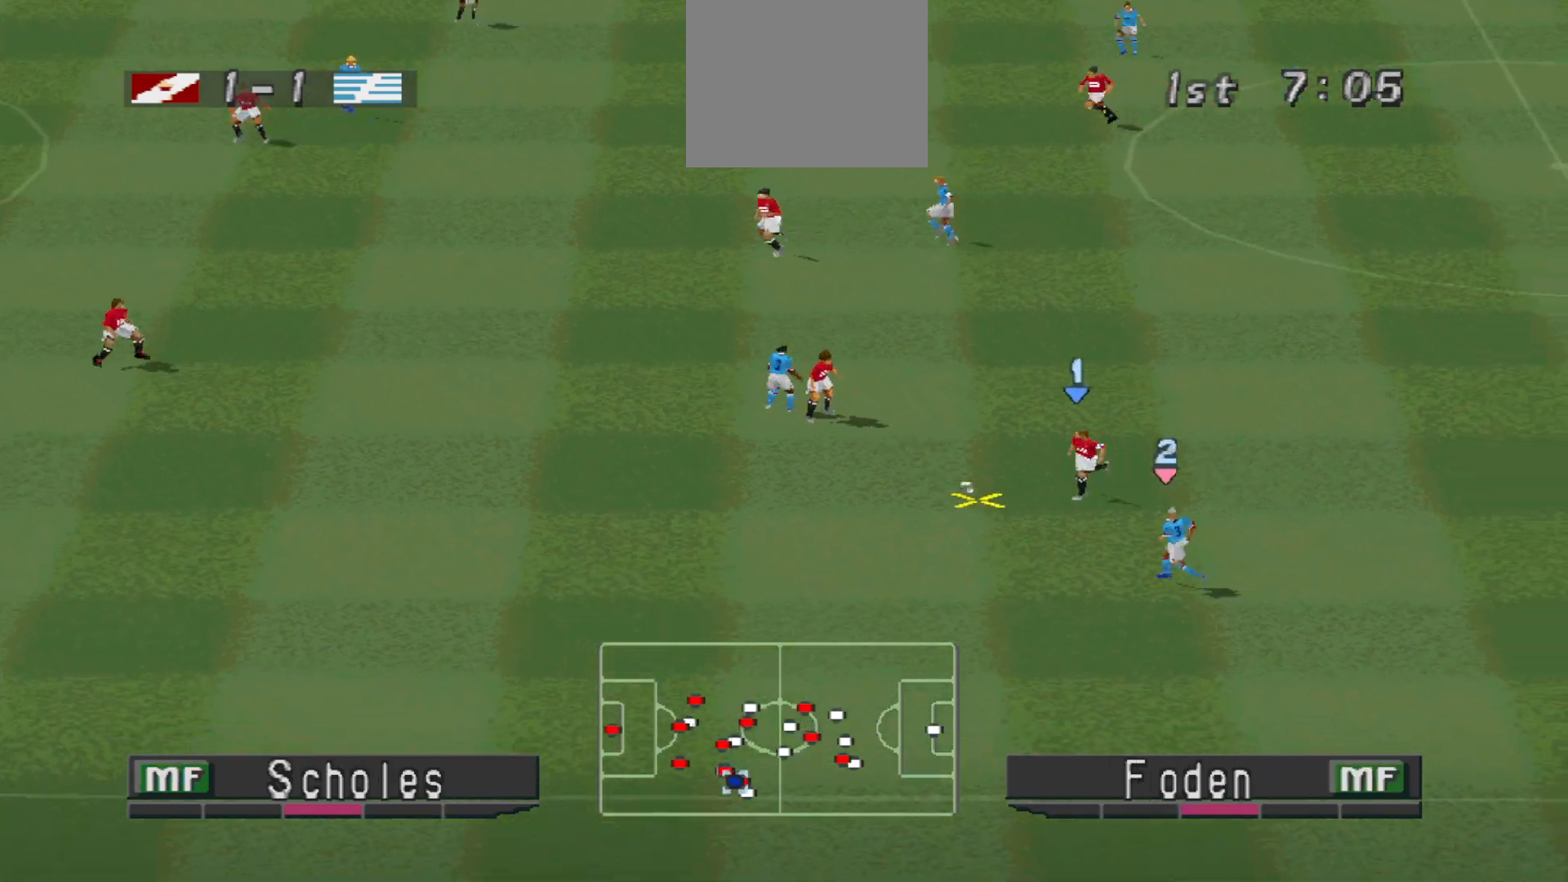
{"buttons": ["DPAD_LEFT"], "events": [[100, "R1", "up"]]}
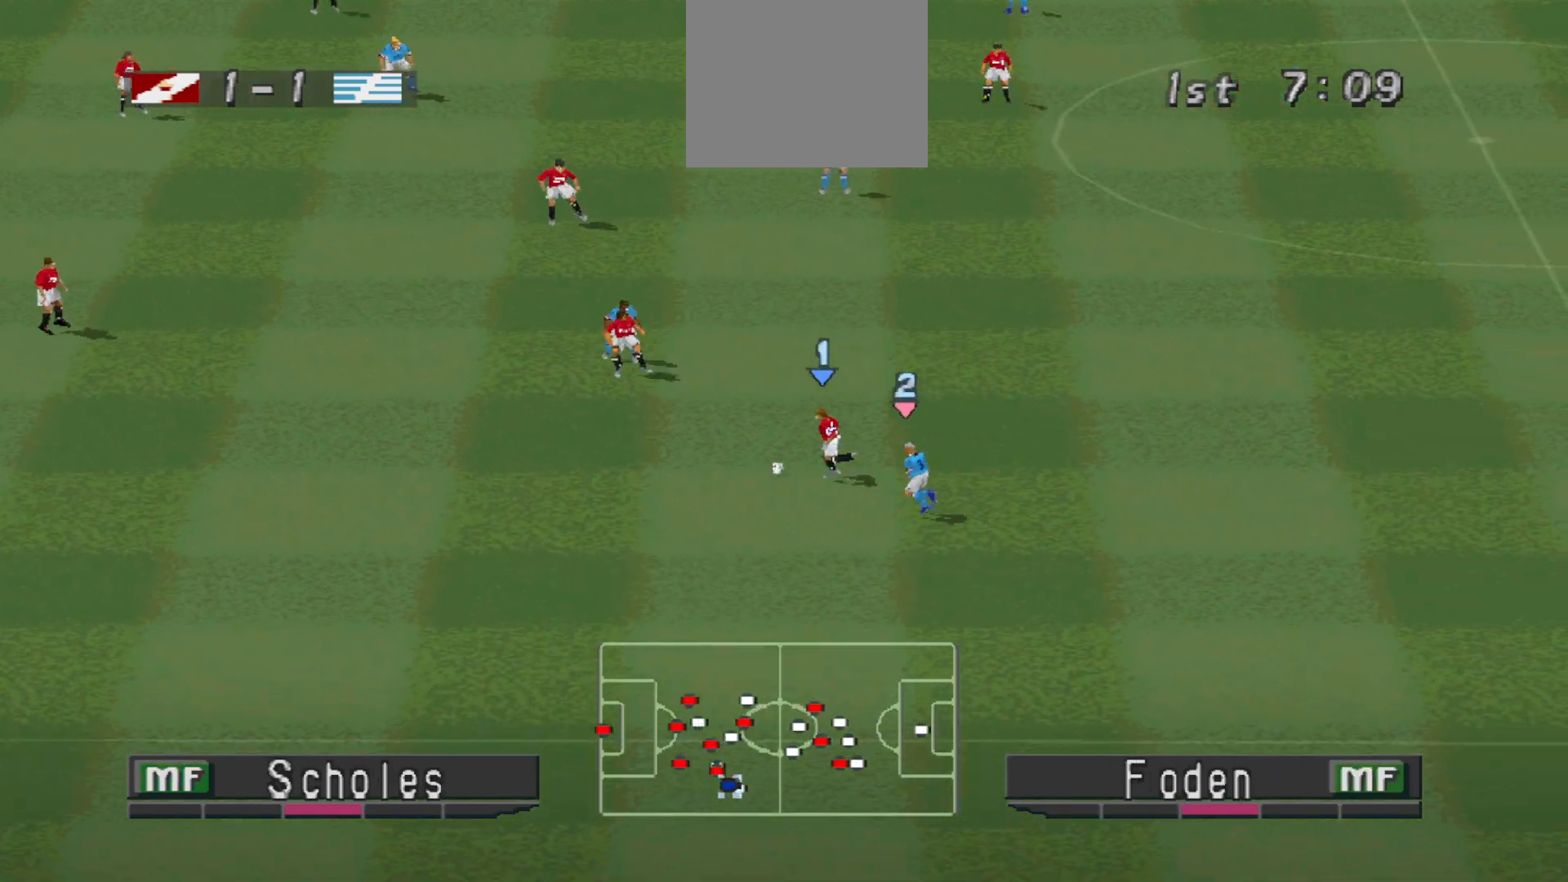
{"buttons": ["DPAD_LEFT"], "events": []}
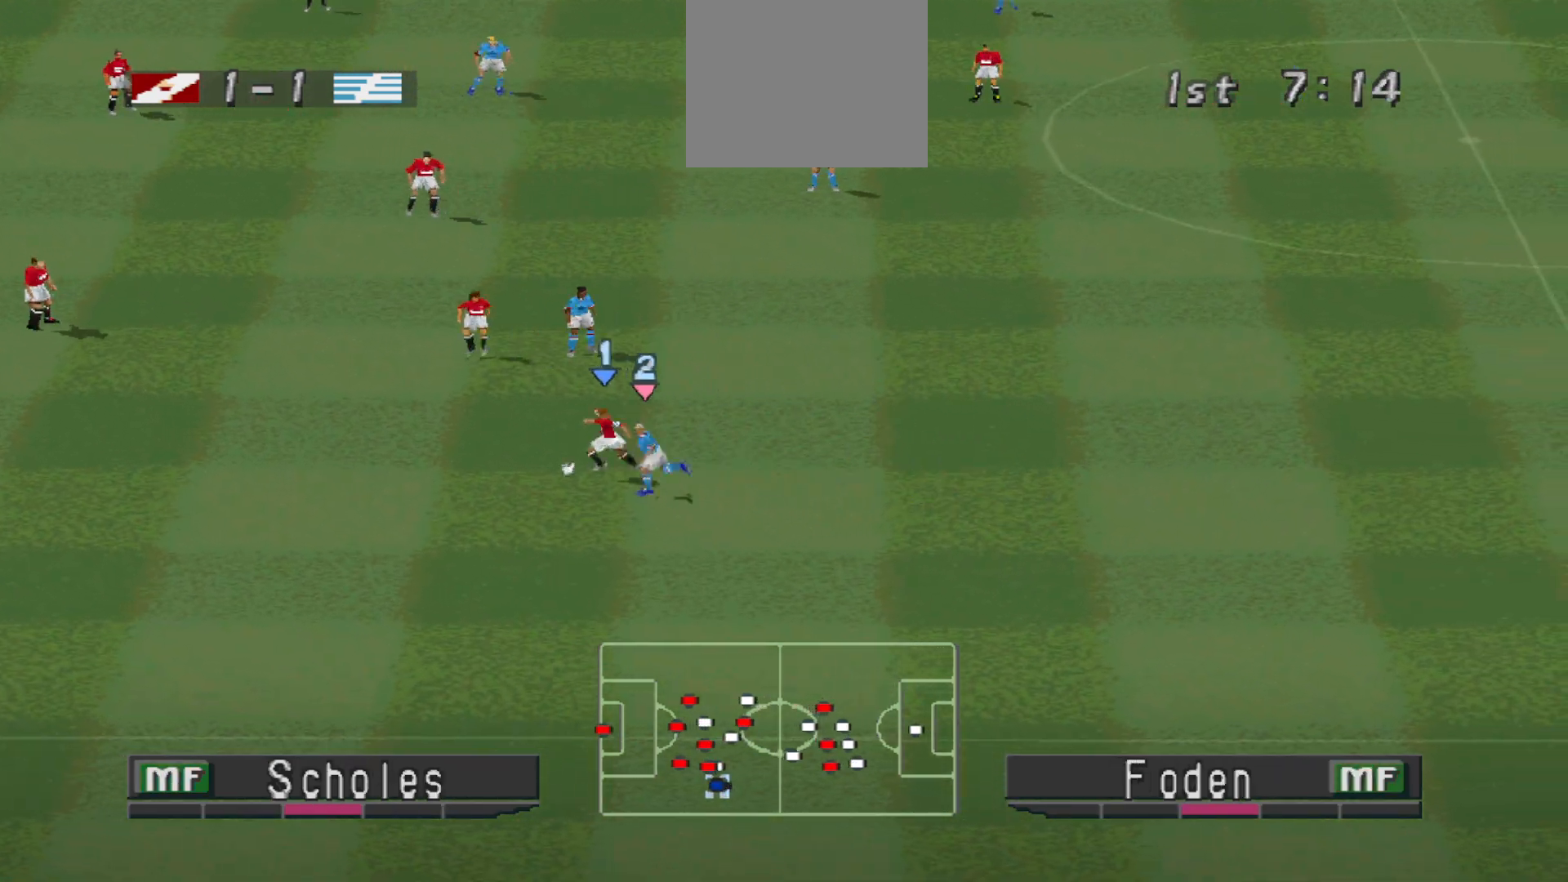
{"buttons": ["DPAD_UP", "DPAD_LEFT"], "events": [[33, "CROSS", "down"], [100, "DPAD_UP", "down"], [267, "CROSS", "up"]]}
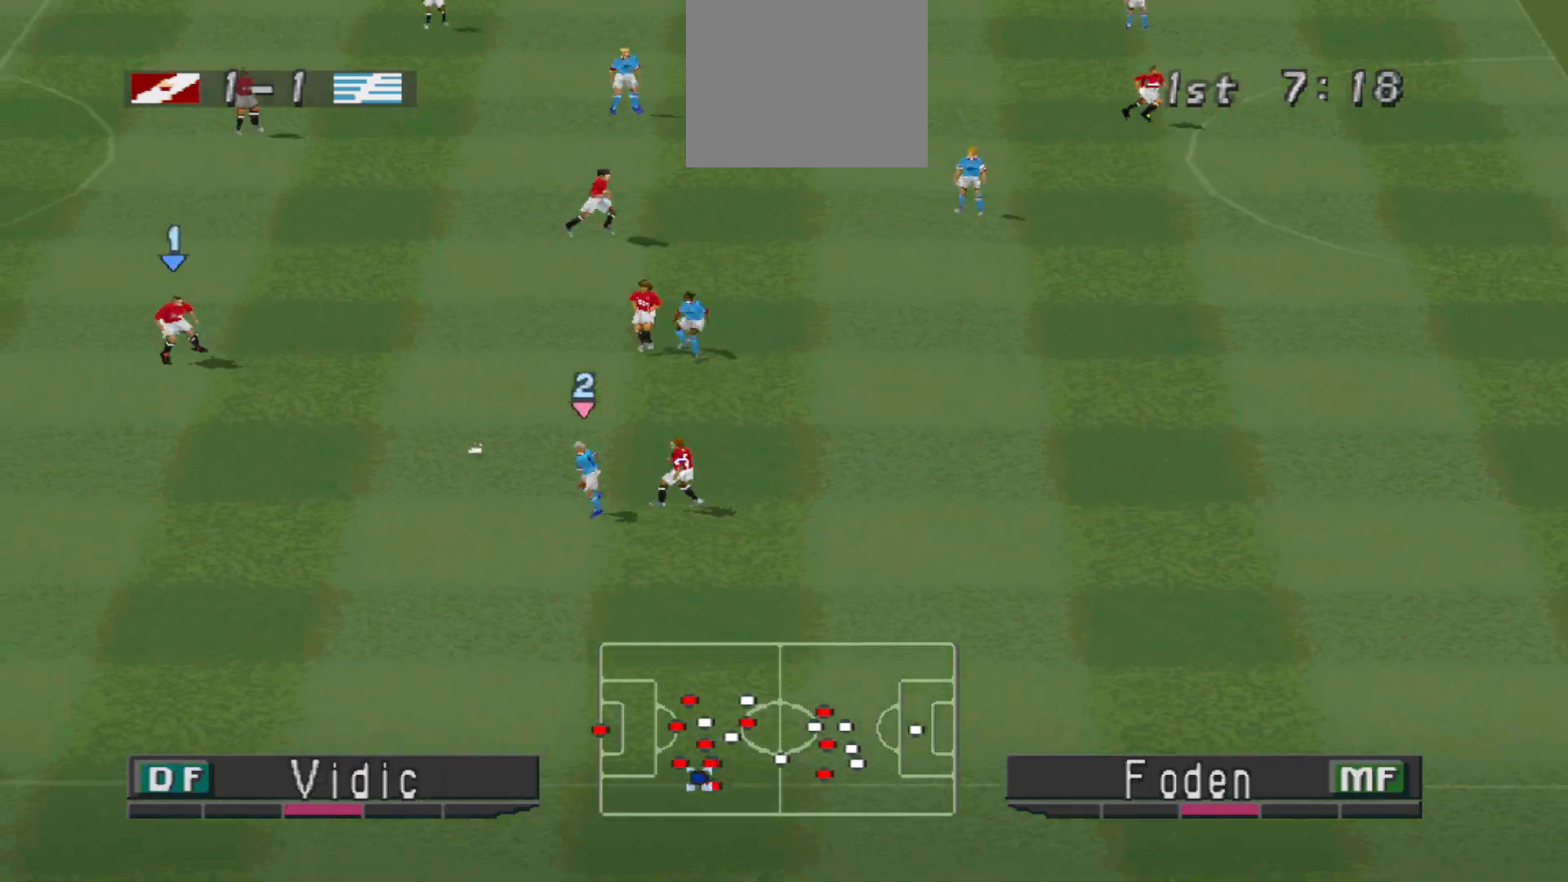
{"buttons": ["DPAD_RIGHT"], "events": [[100, "DPAD_LEFT", "up"], [400, "DPAD_UP", "up"], [433, "DPAD_RIGHT", "down"]]}
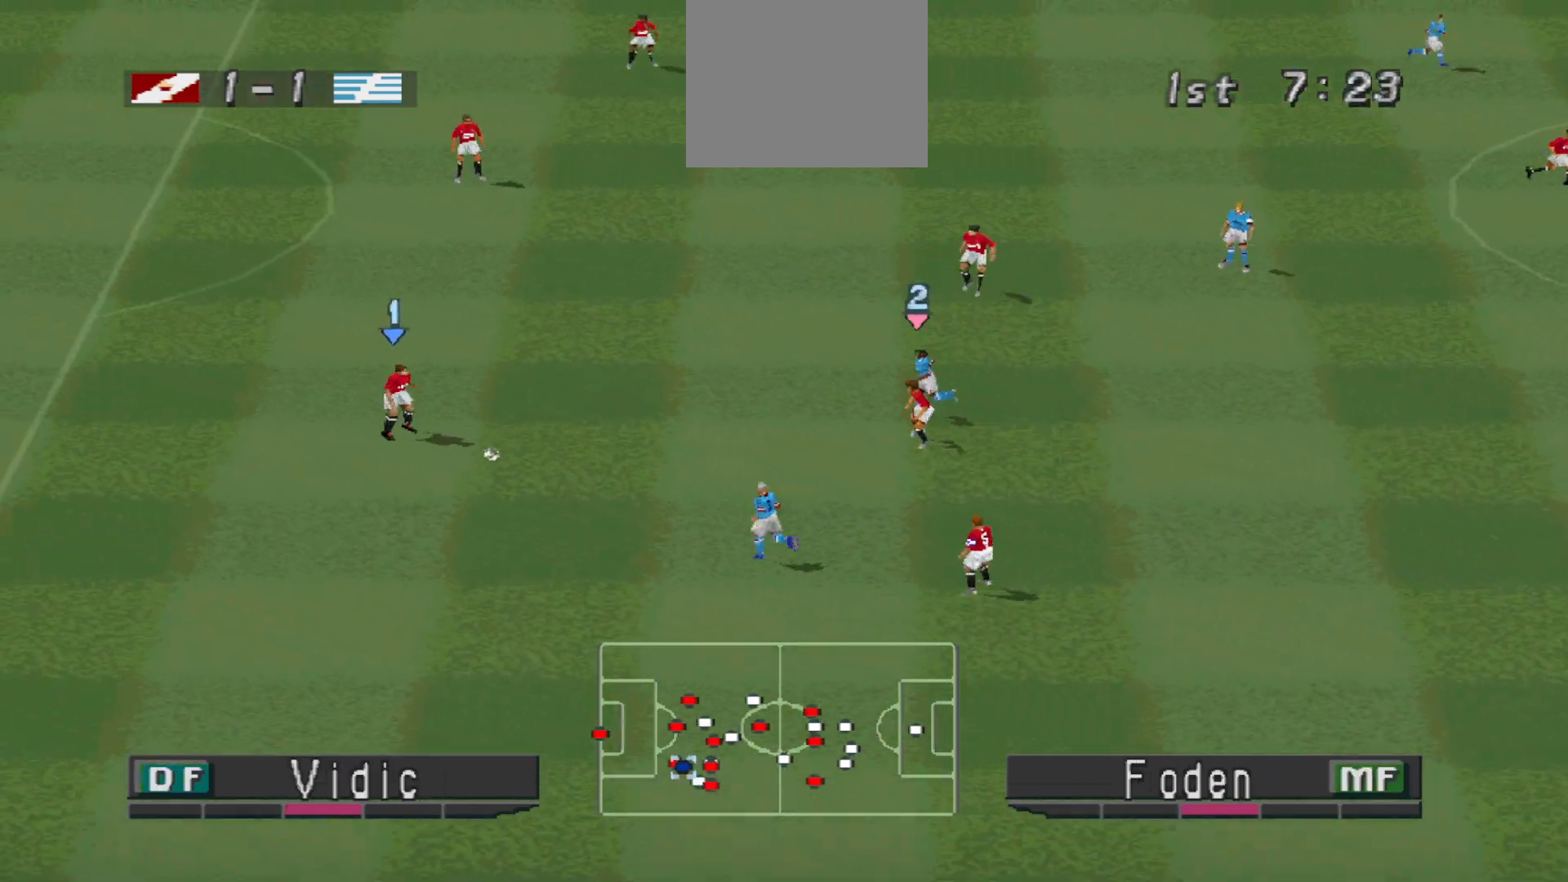
{"buttons": ["DPAD_UP", "DPAD_RIGHT"], "events": [[33, "DPAD_UP", "down"], [300, "CROSS", "down"], [467, "CROSS", "up"]]}
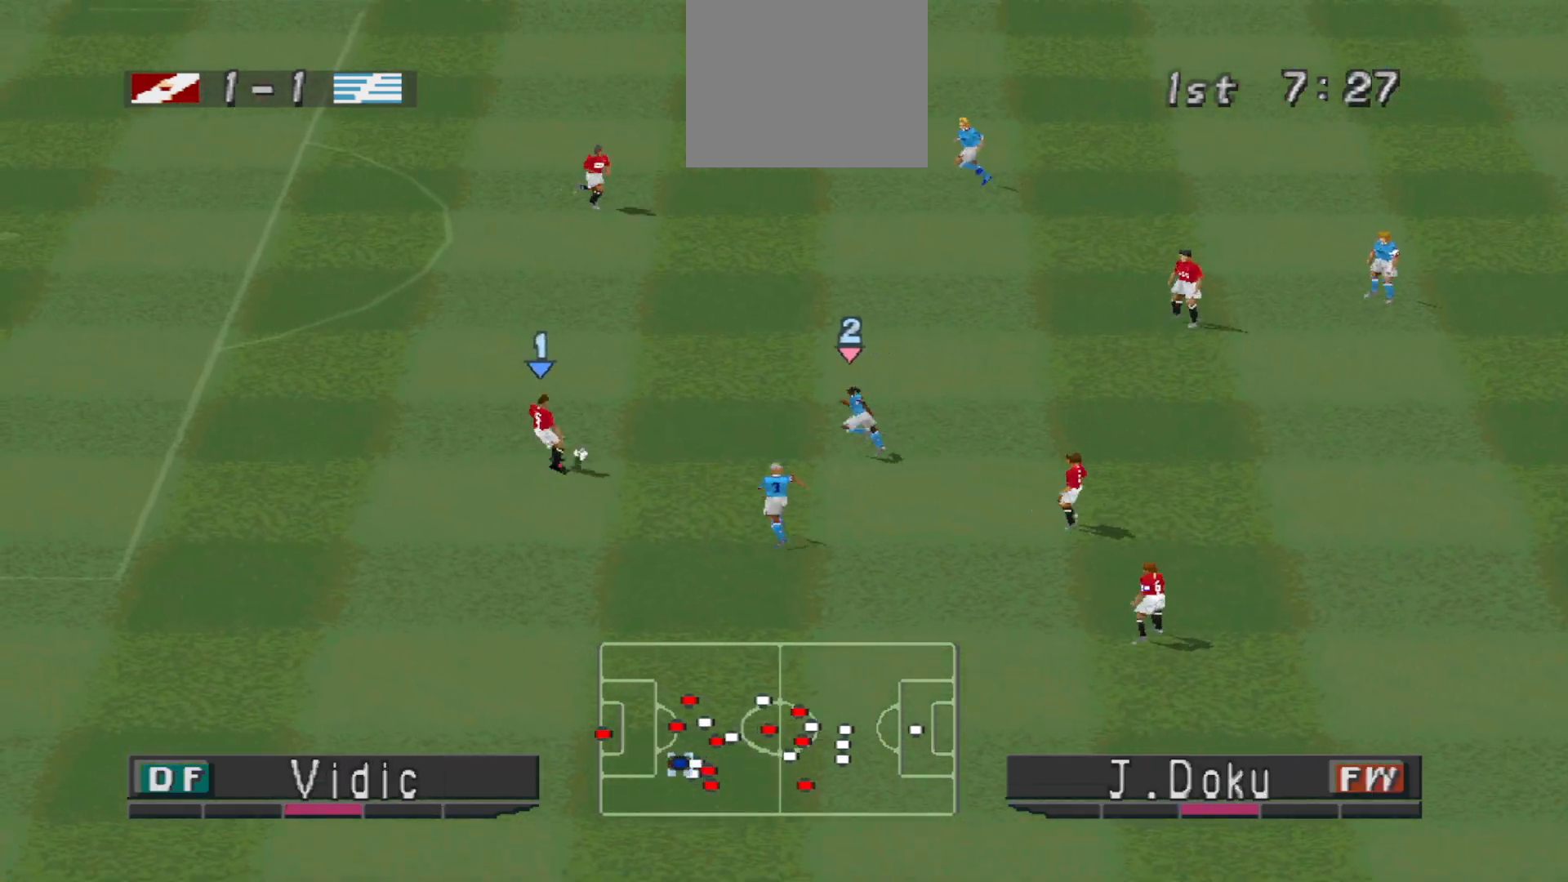
{"buttons": ["R1", "DPAD_DOWN"], "events": [[167, "DPAD_UP", "up"], [200, "DPAD_RIGHT", "up"], [333, "R1", "down"], [367, "DPAD_DOWN", "down"], [367, "DPAD_LEFT", "down"], [433, "DPAD_LEFT", "up"]]}
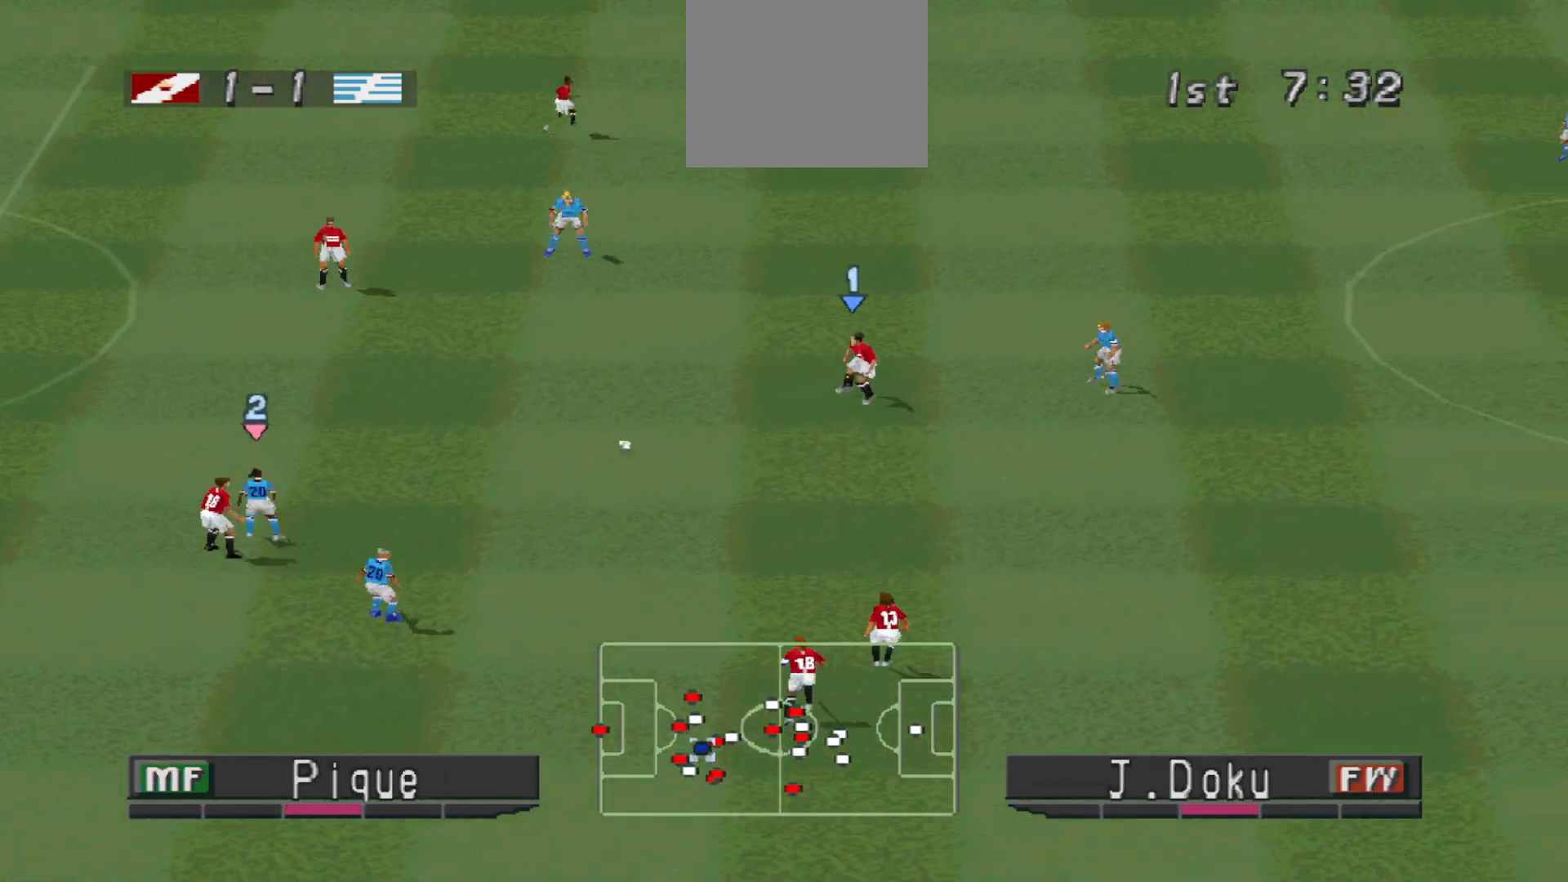
{"buttons": ["DPAD_DOWN", "DPAD_RIGHT"], "events": [[33, "R1", "up"], [200, "DPAD_RIGHT", "down"], [267, "CROSS", "down"], [467, "CROSS", "up"]]}
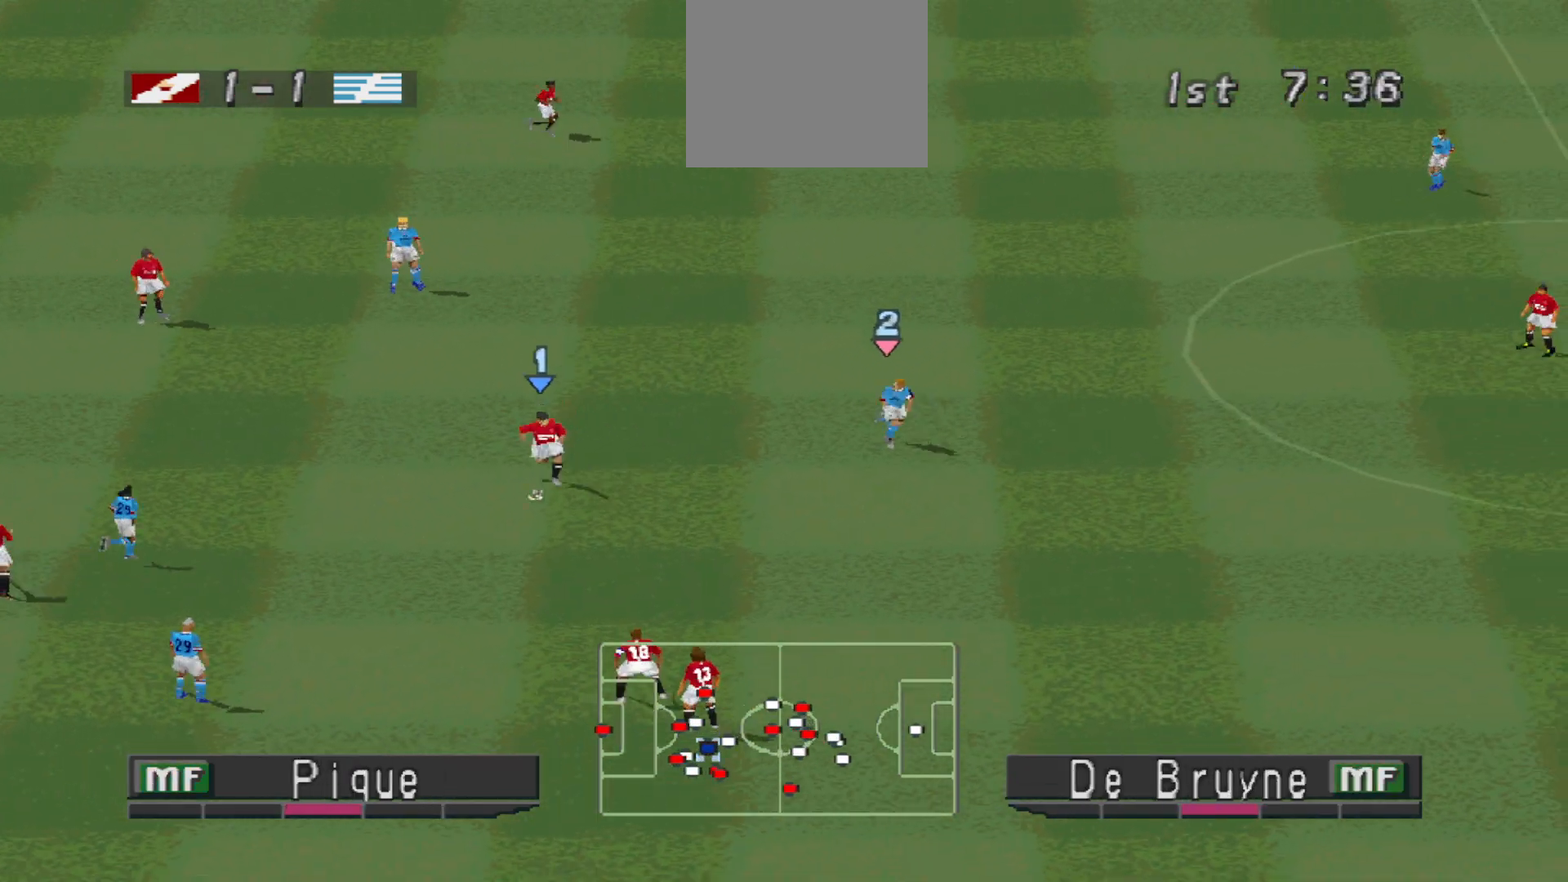
{"buttons": ["DPAD_RIGHT"], "events": [[133, "DPAD_DOWN", "up"], [200, "DPAD_RIGHT", "up"], [433, "DPAD_RIGHT", "down"]]}
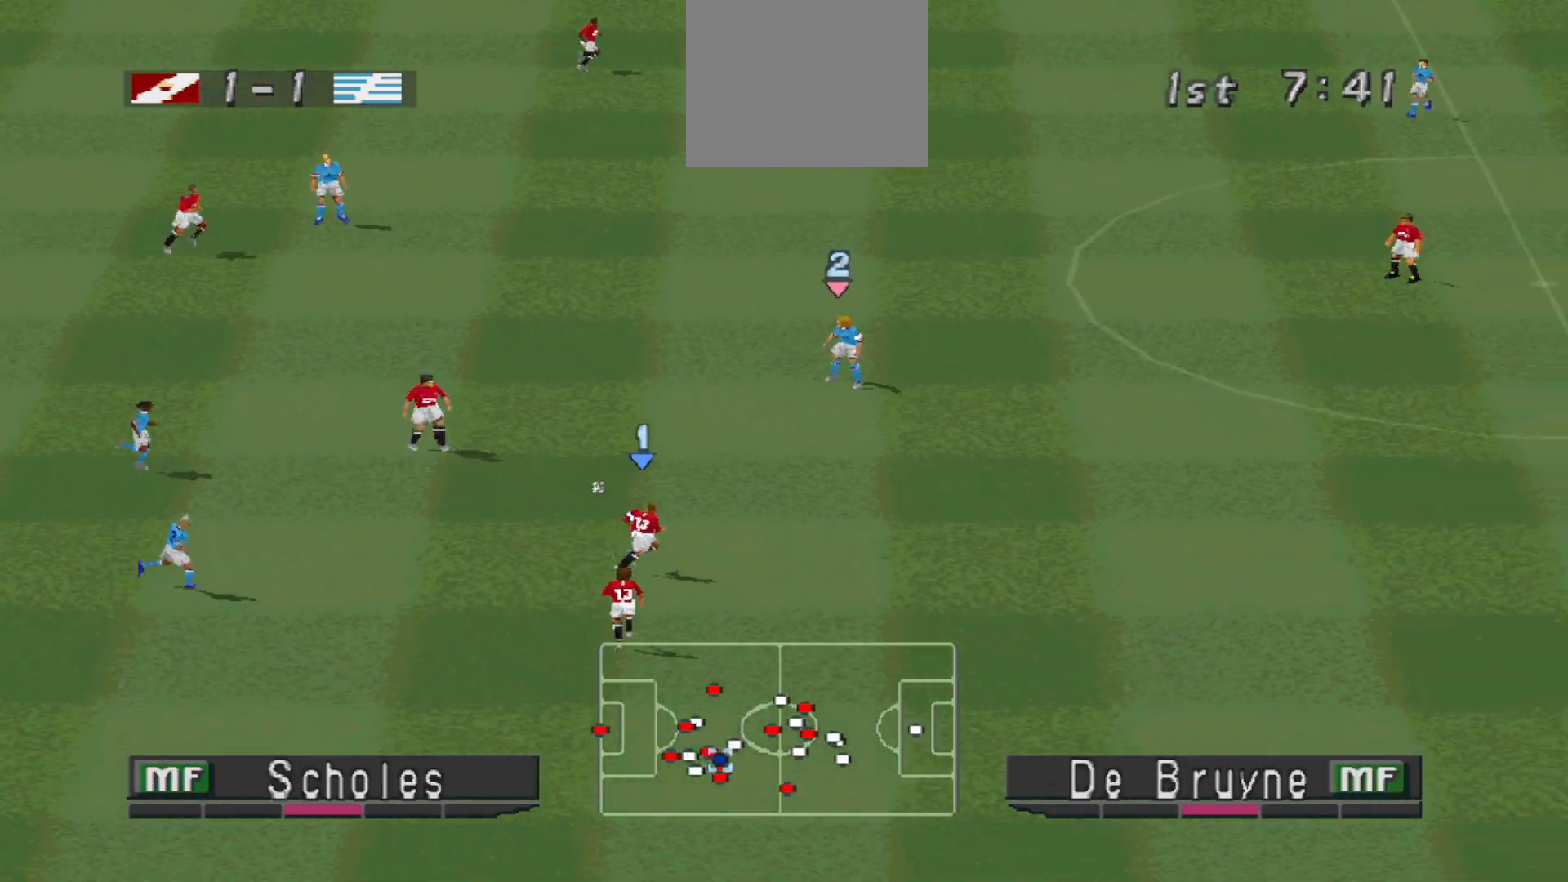
{"buttons": ["DPAD_RIGHT"], "events": []}
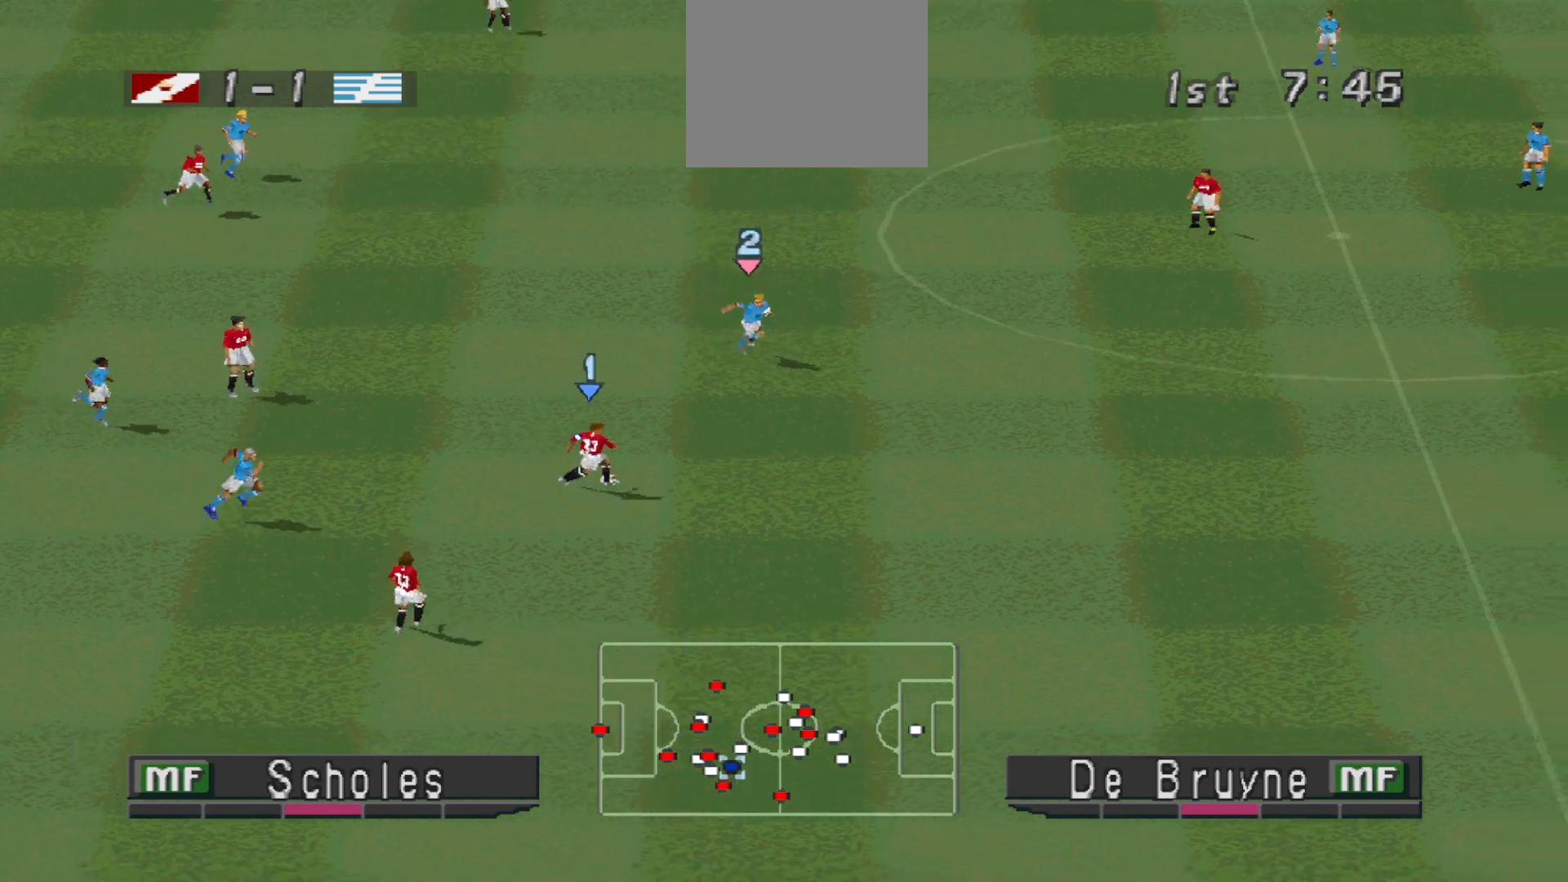
{"buttons": ["DPAD_UP", "DPAD_RIGHT"], "events": [[133, "CROSS", "down"], [233, "DPAD_UP", "down"], [300, "CROSS", "up"]]}
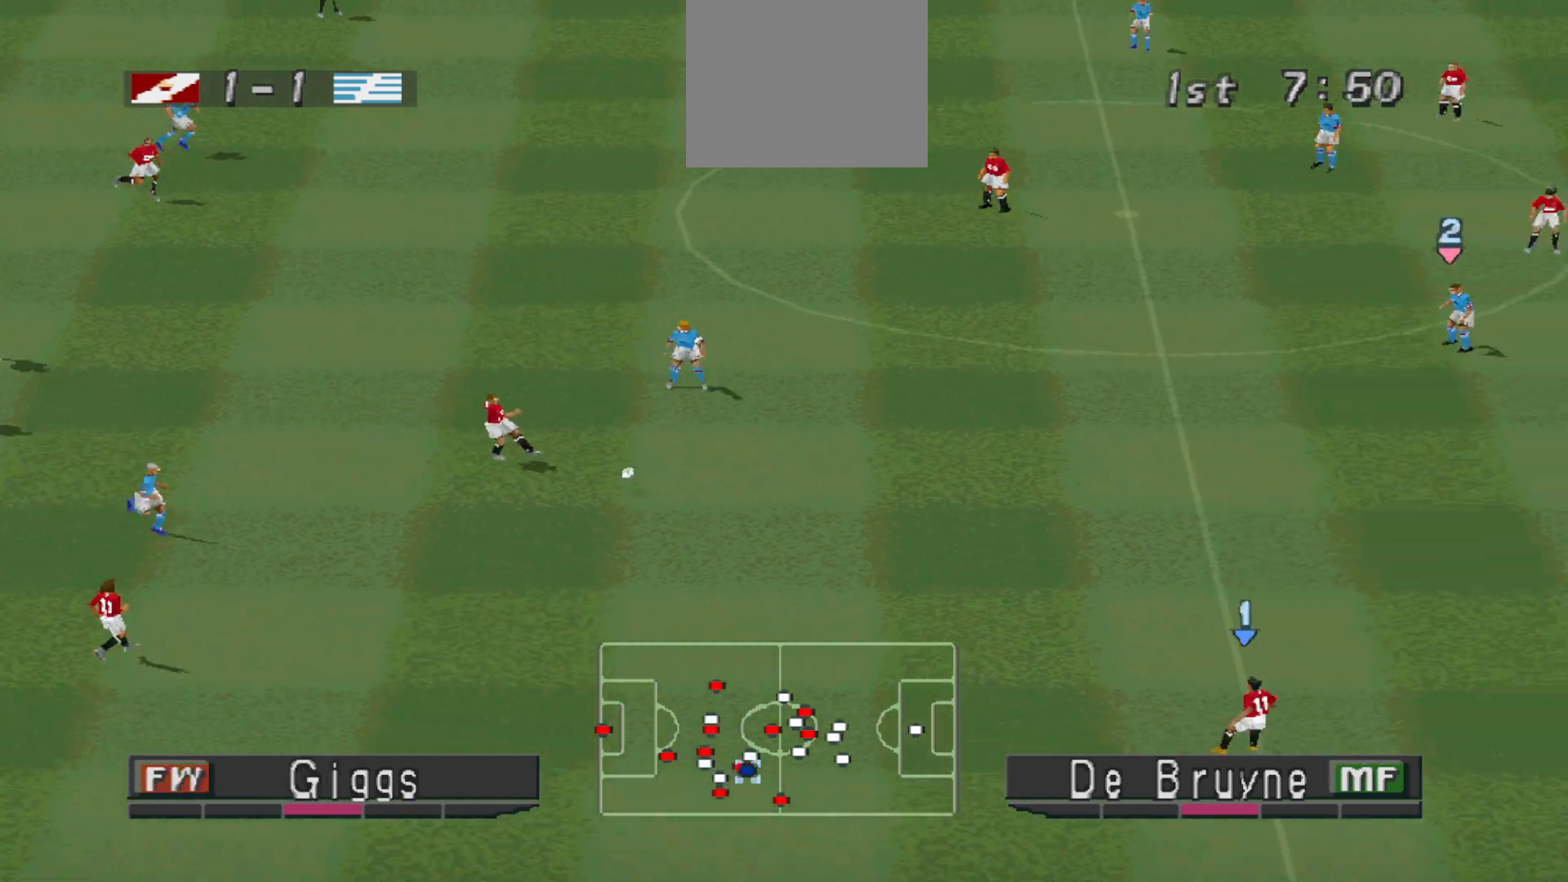
{"buttons": ["DPAD_RIGHT"], "events": [[200, "DPAD_RIGHT", "up"], [200, "DPAD_UP", "up"], [267, "DPAD_LEFT", "down"], [267, "R1", "down"], [367, "DPAD_UP", "down"], [400, "DPAD_LEFT", "up"], [467, "DPAD_RIGHT", "down"], [467, "DPAD_UP", "up"], [500, "R1", "up"]]}
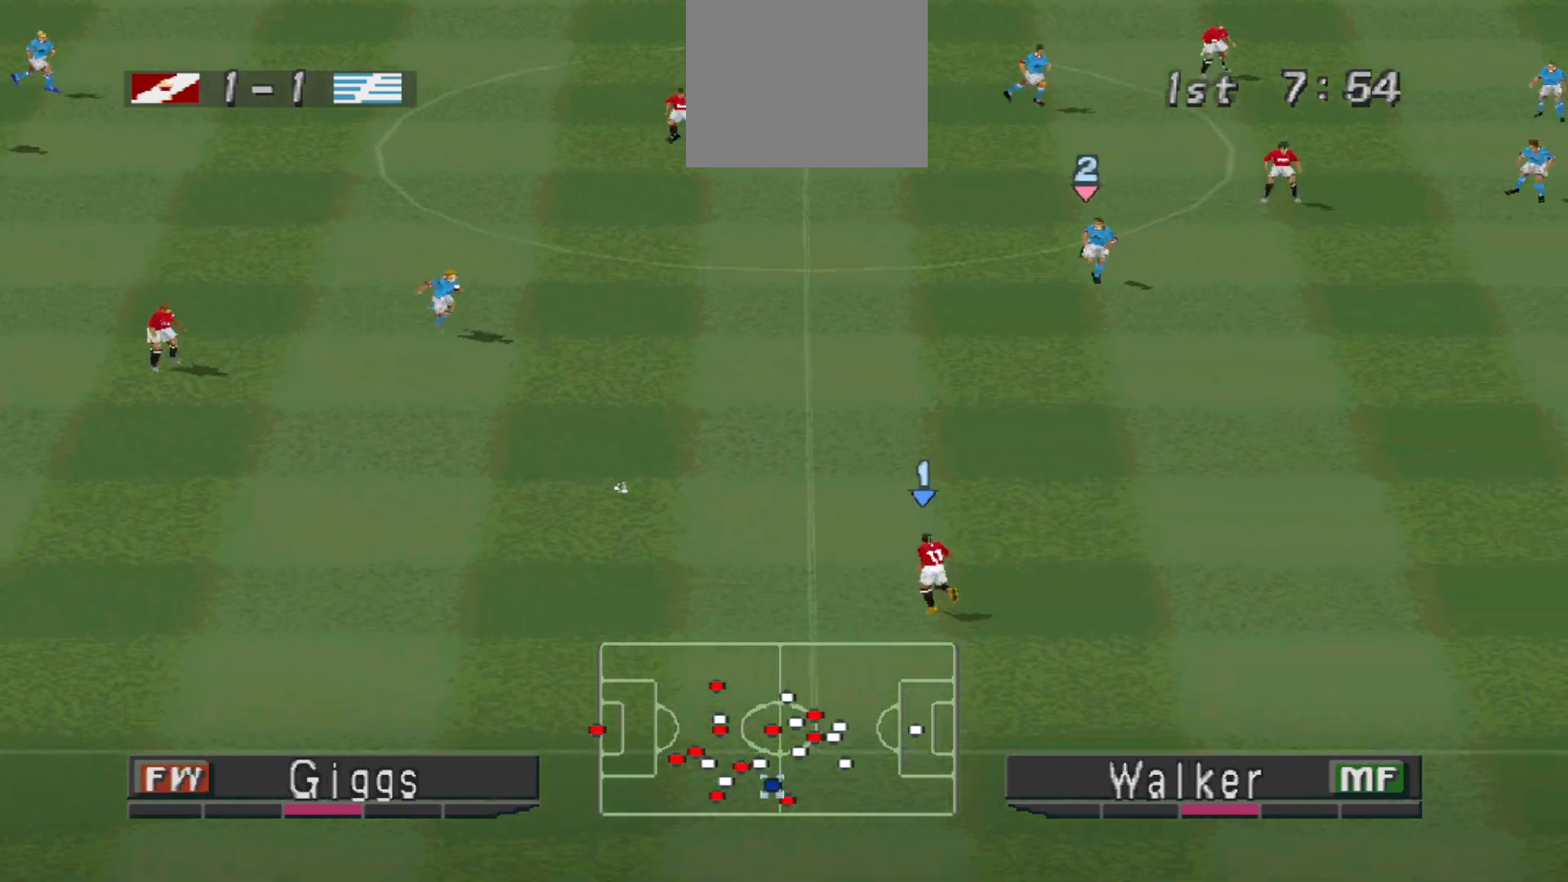
{"buttons": ["DPAD_UP", "DPAD_RIGHT"], "events": [[133, "DPAD_UP", "down"]]}
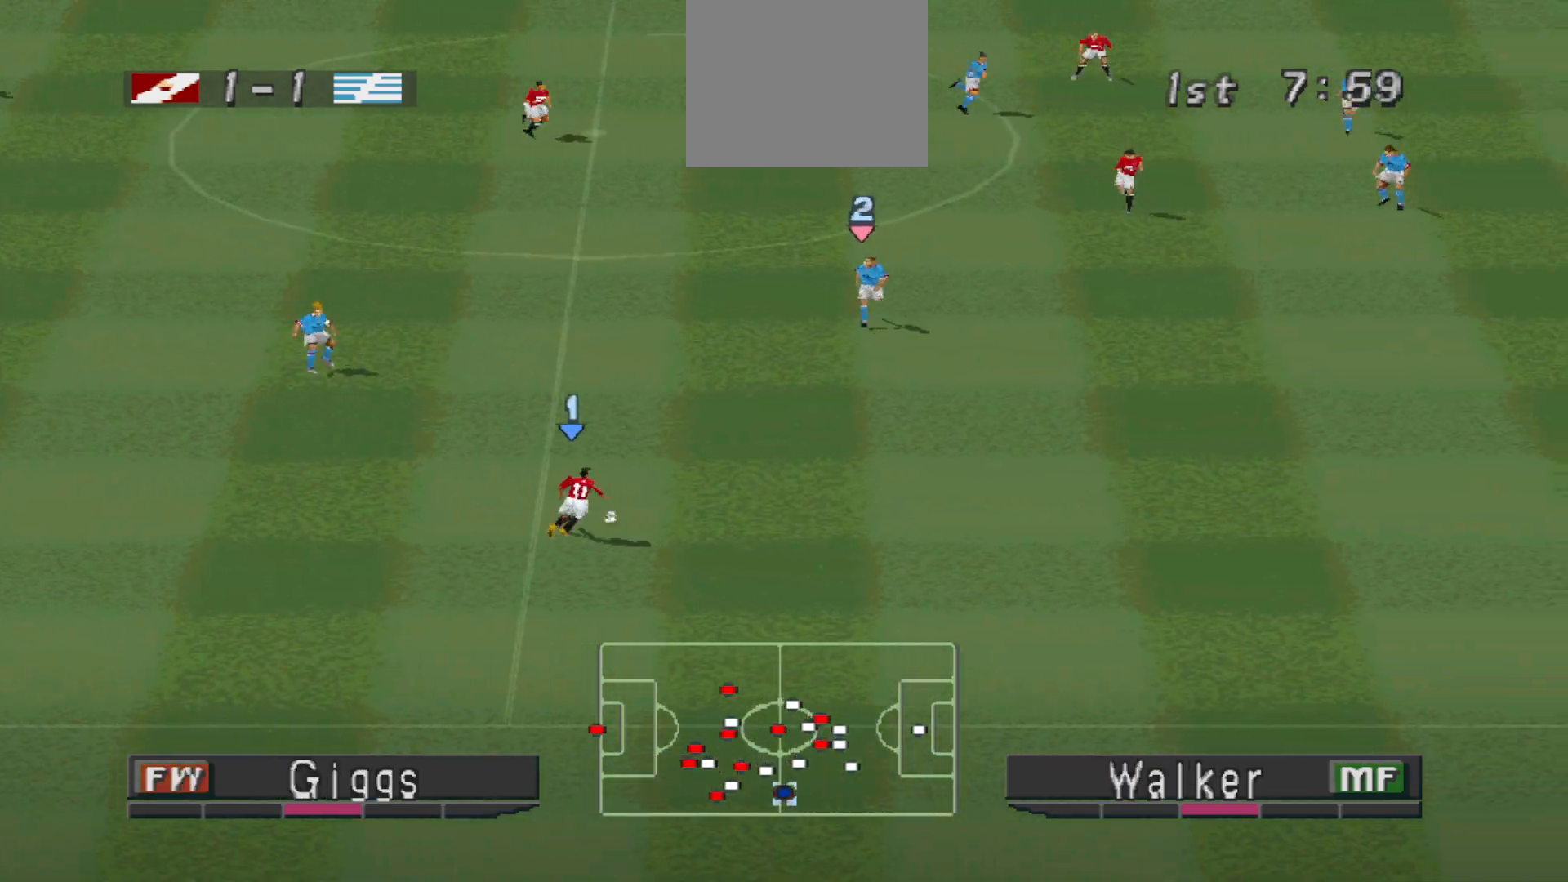
{"buttons": ["DPAD_UP"], "events": [[33, "DPAD_RIGHT", "up"], [233, "CROSS", "down"], [467, "CROSS", "up"]]}
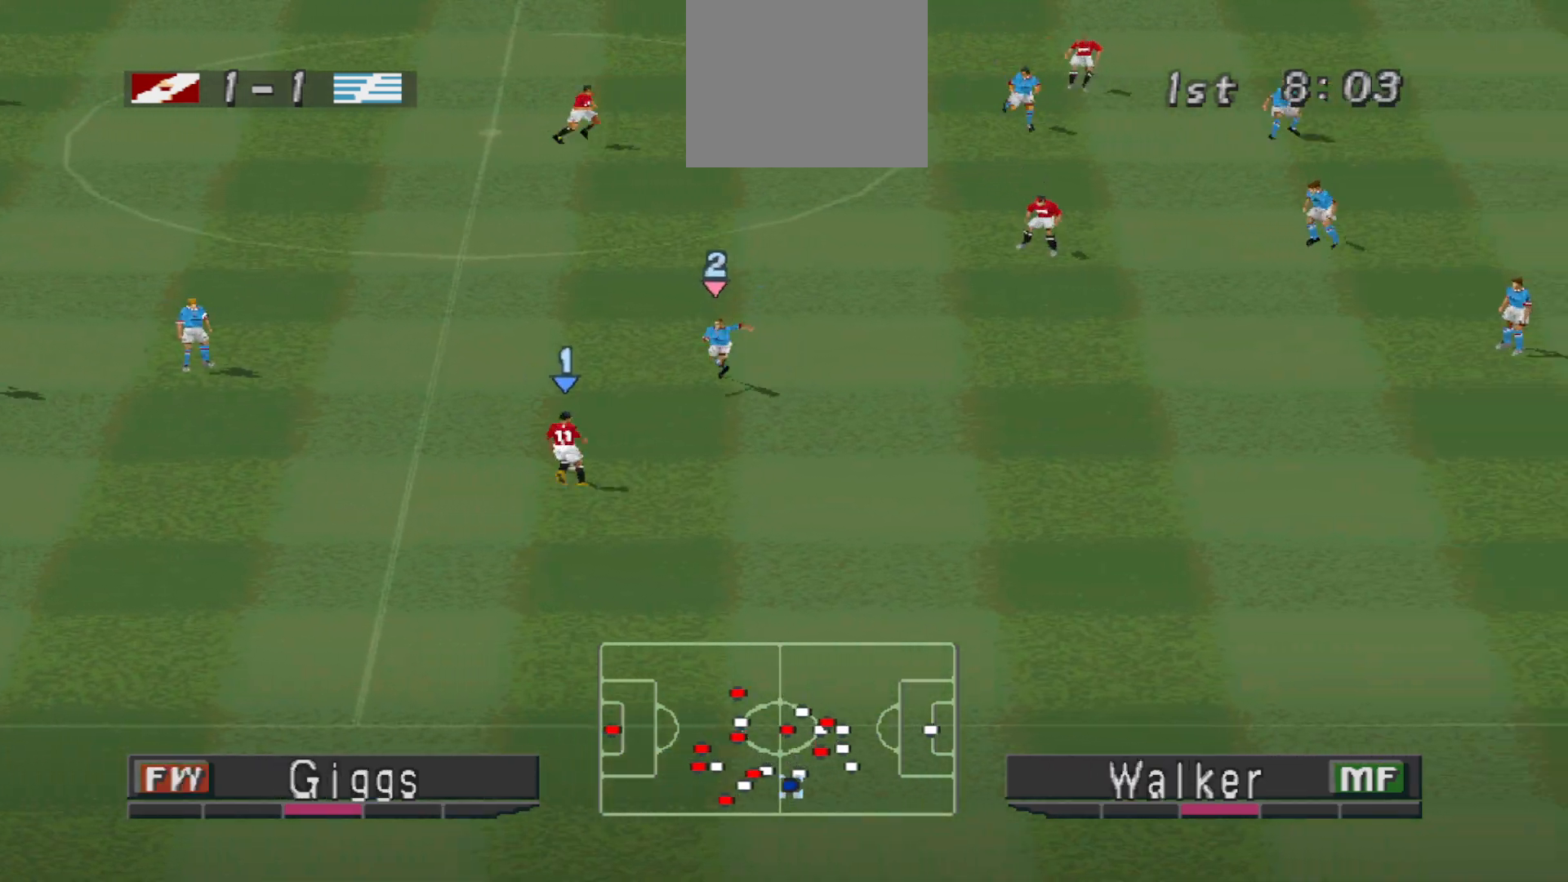
{"buttons": [], "events": [[500, "DPAD_UP", "up"]]}
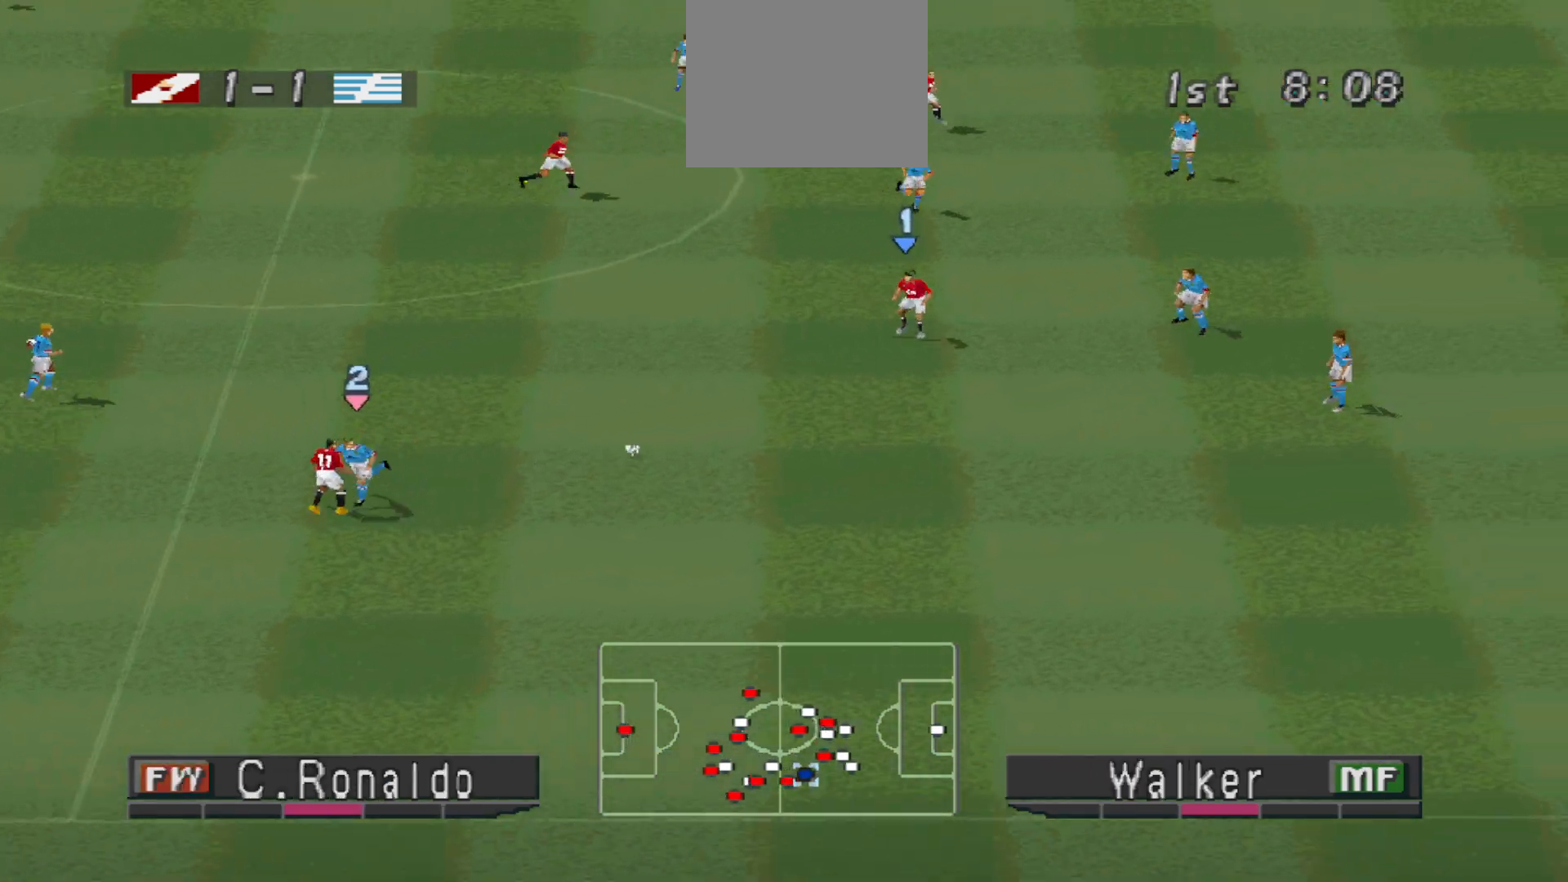
{"buttons": ["DPAD_UP", "DPAD_LEFT"], "events": [[67, "DPAD_DOWN", "down"], [100, "R1", "down"], [200, "DPAD_LEFT", "down"], [233, "DPAD_DOWN", "up"], [267, "DPAD_UP", "down"], [267, "R1", "up"]]}
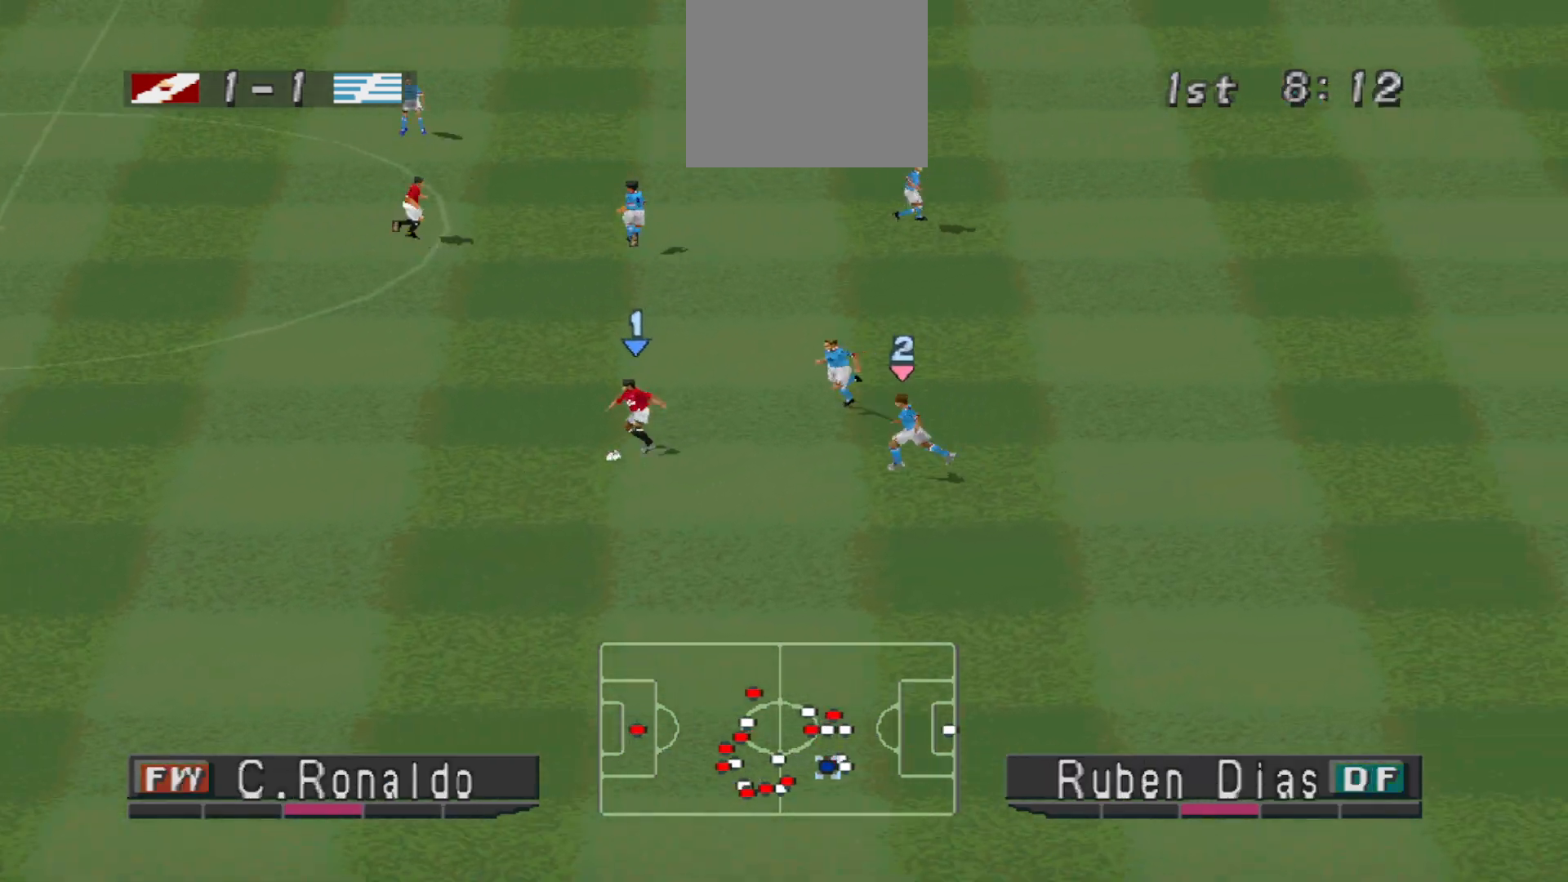
{"buttons": ["DPAD_UP"], "events": [[133, "CROSS", "down"], [167, "DPAD_LEFT", "up"], [267, "CROSS", "up"]]}